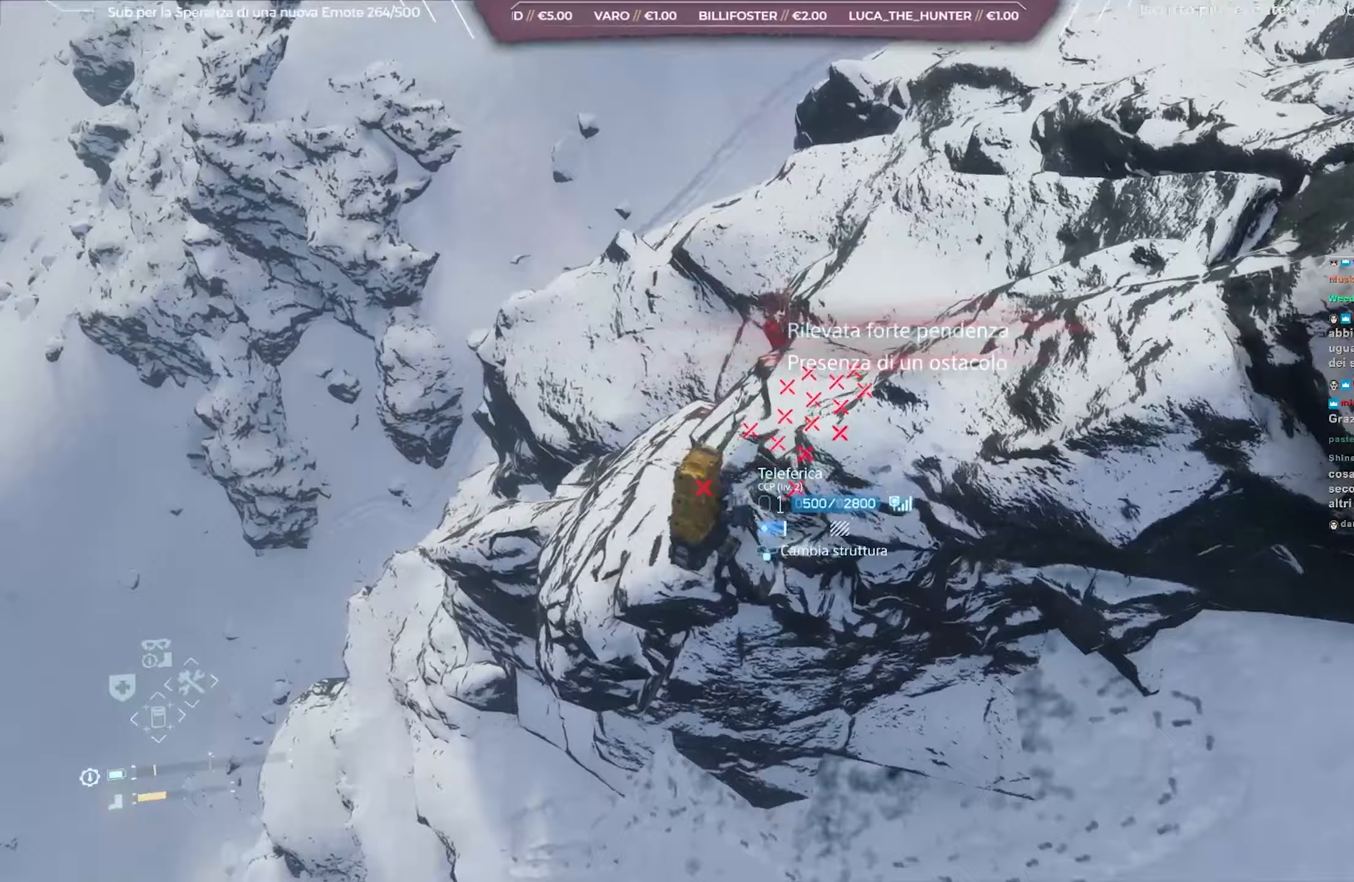
Gameplay with a controller (Xbox layout); each line is a JSON object with the inputs held at the frame after it. "events" lists button and stick changes between this image and that frame as [ms after this image, input, new state], when the widget could be followed in between.
{"buttons": ["L2"], "left_stick": "center", "right_stick": "up-right", "events": [[183, "right_stick", "center"], [317, "right_stick", "up-right"], [367, "left_stick", "center"]]}
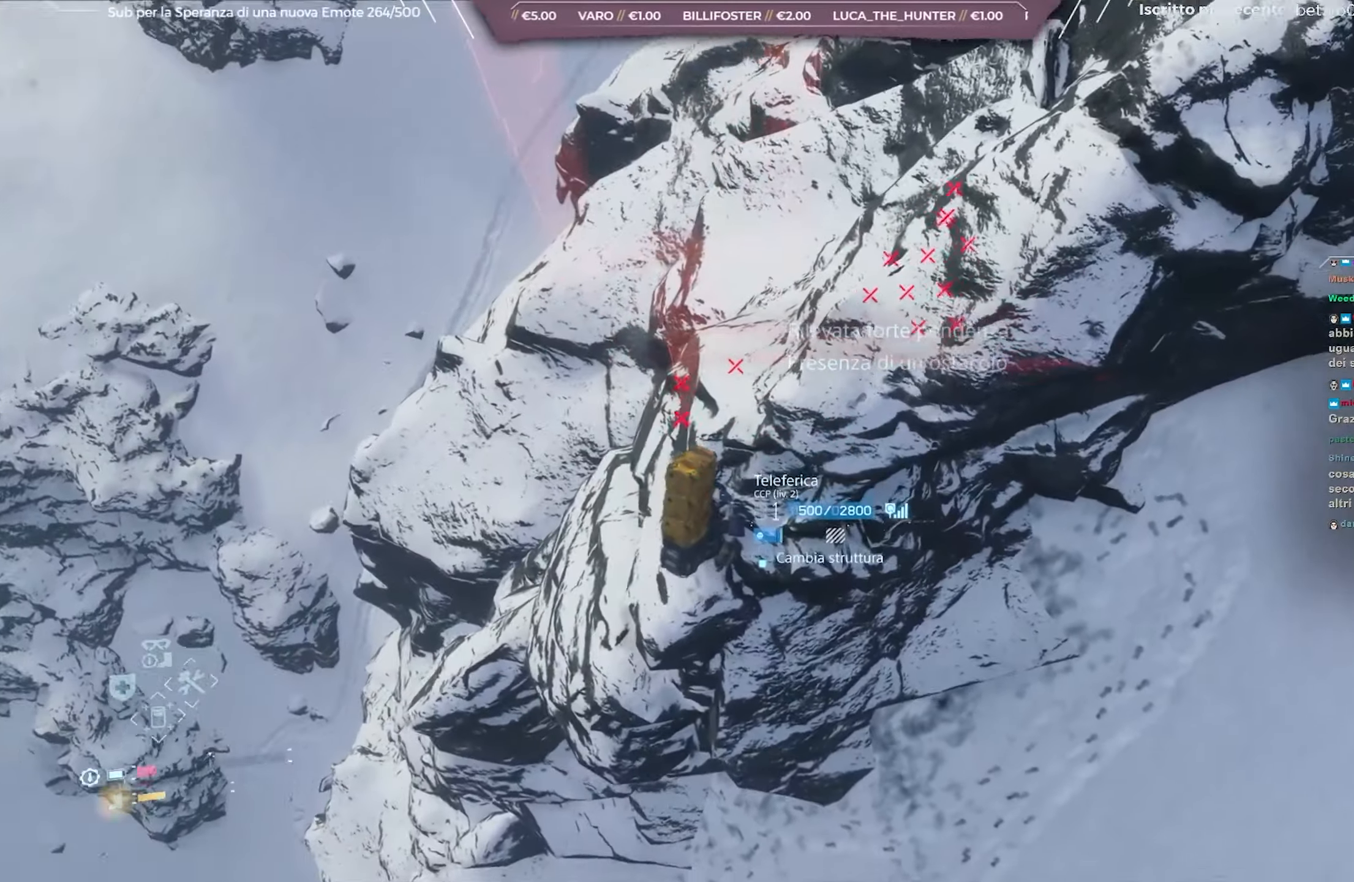
{"buttons": ["A"], "left_stick": "up", "right_stick": "center", "events": [[117, "right_stick", "center"], [200, "L2", "up"], [333, "left_stick", "up"], [450, "A", "down"]]}
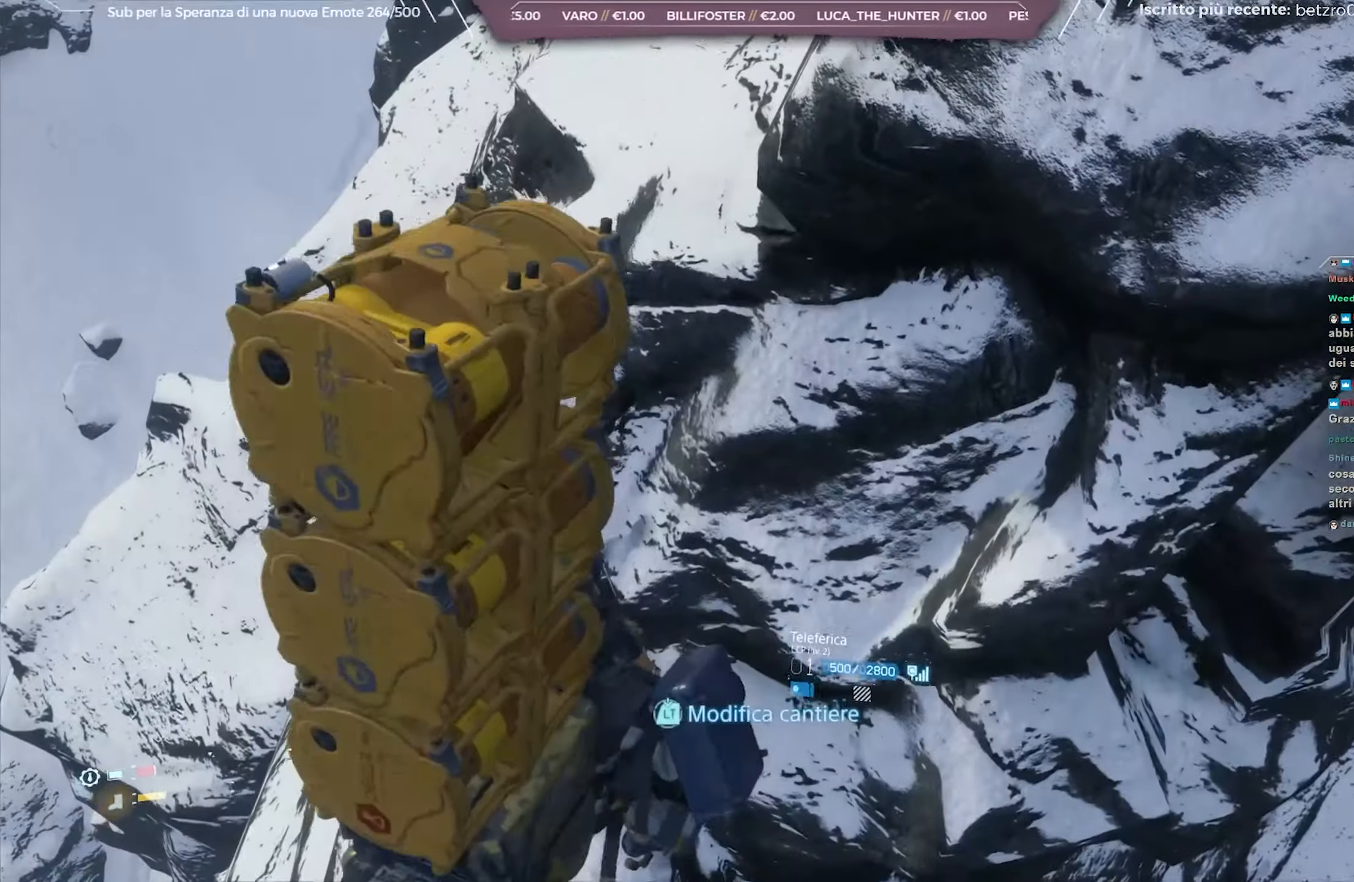
{"buttons": [], "left_stick": "up", "right_stick": "center", "events": [[17, "A", "up"]]}
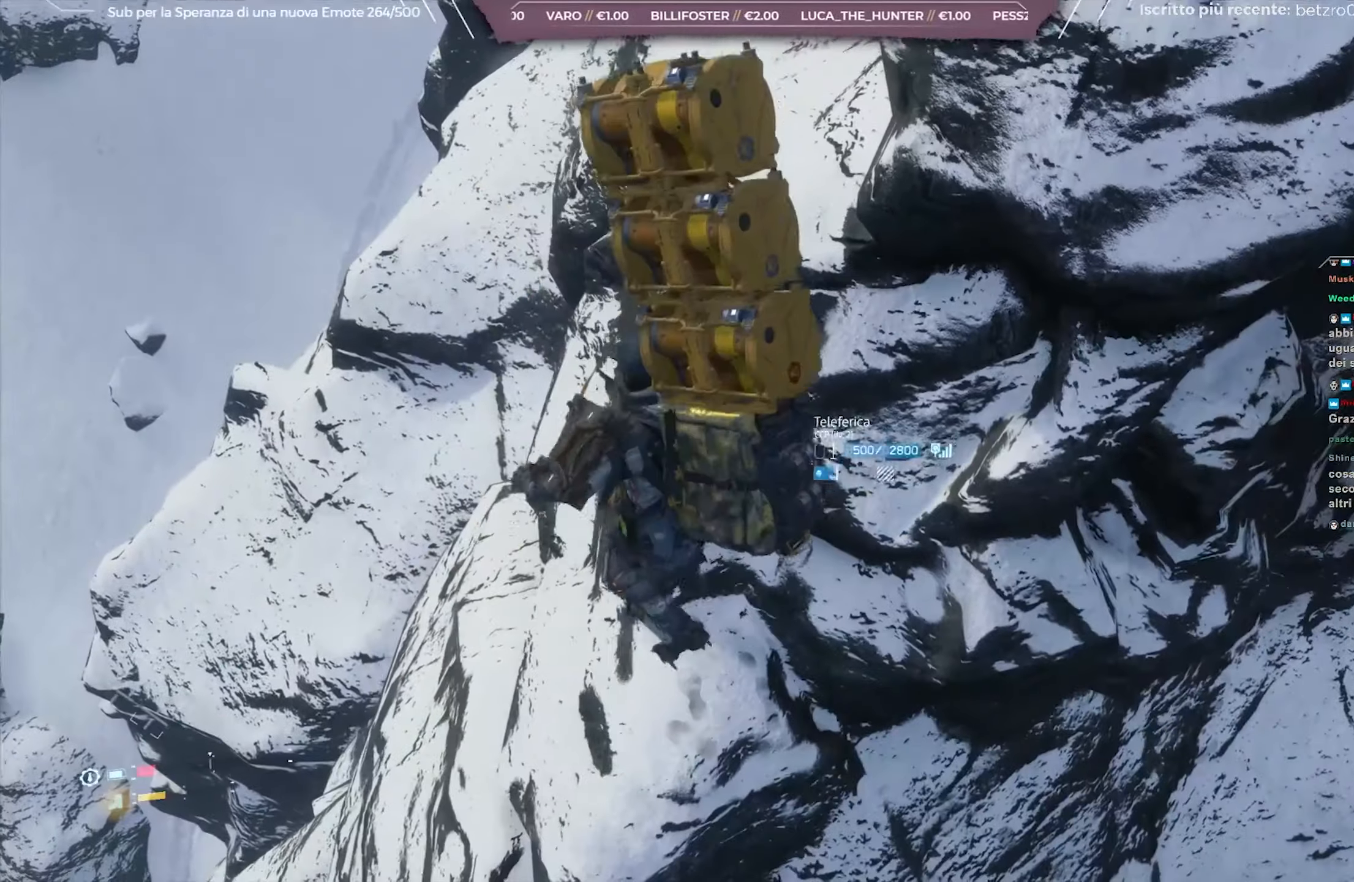
{"buttons": [], "left_stick": "up-right", "right_stick": "center", "events": [[67, "right_stick", "up-right"], [100, "left_stick", "up-right"], [450, "right_stick", "center"]]}
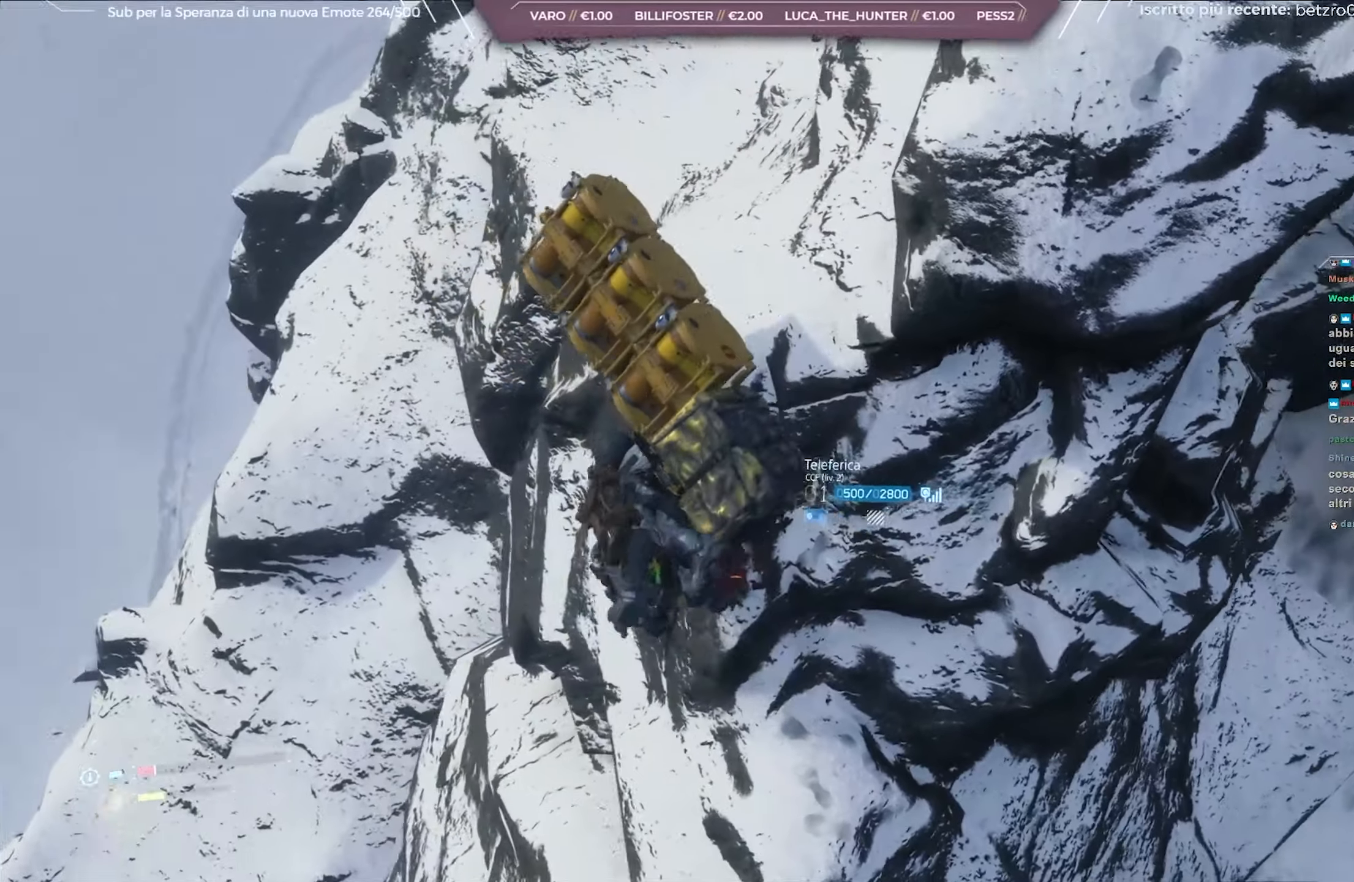
{"buttons": ["L2"], "left_stick": "up-right", "right_stick": "up", "events": [[50, "right_stick", "up-right"], [217, "L2", "down"], [367, "right_stick", "center"], [450, "right_stick", "up"]]}
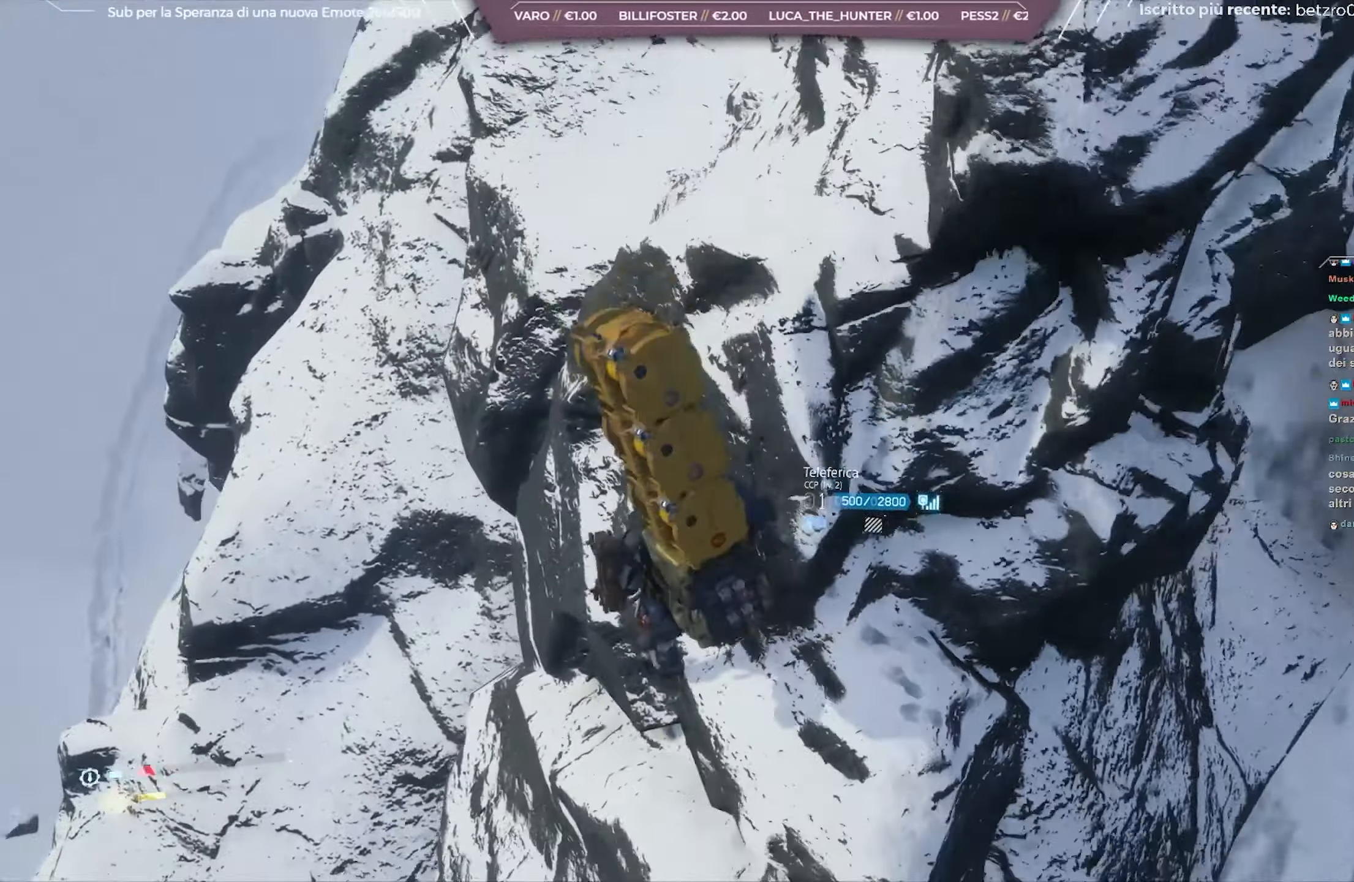
{"buttons": [], "left_stick": "center", "right_stick": "up", "events": [[100, "L2", "up"], [133, "right_stick", "center"], [300, "left_stick", "center"], [500, "right_stick", "up"]]}
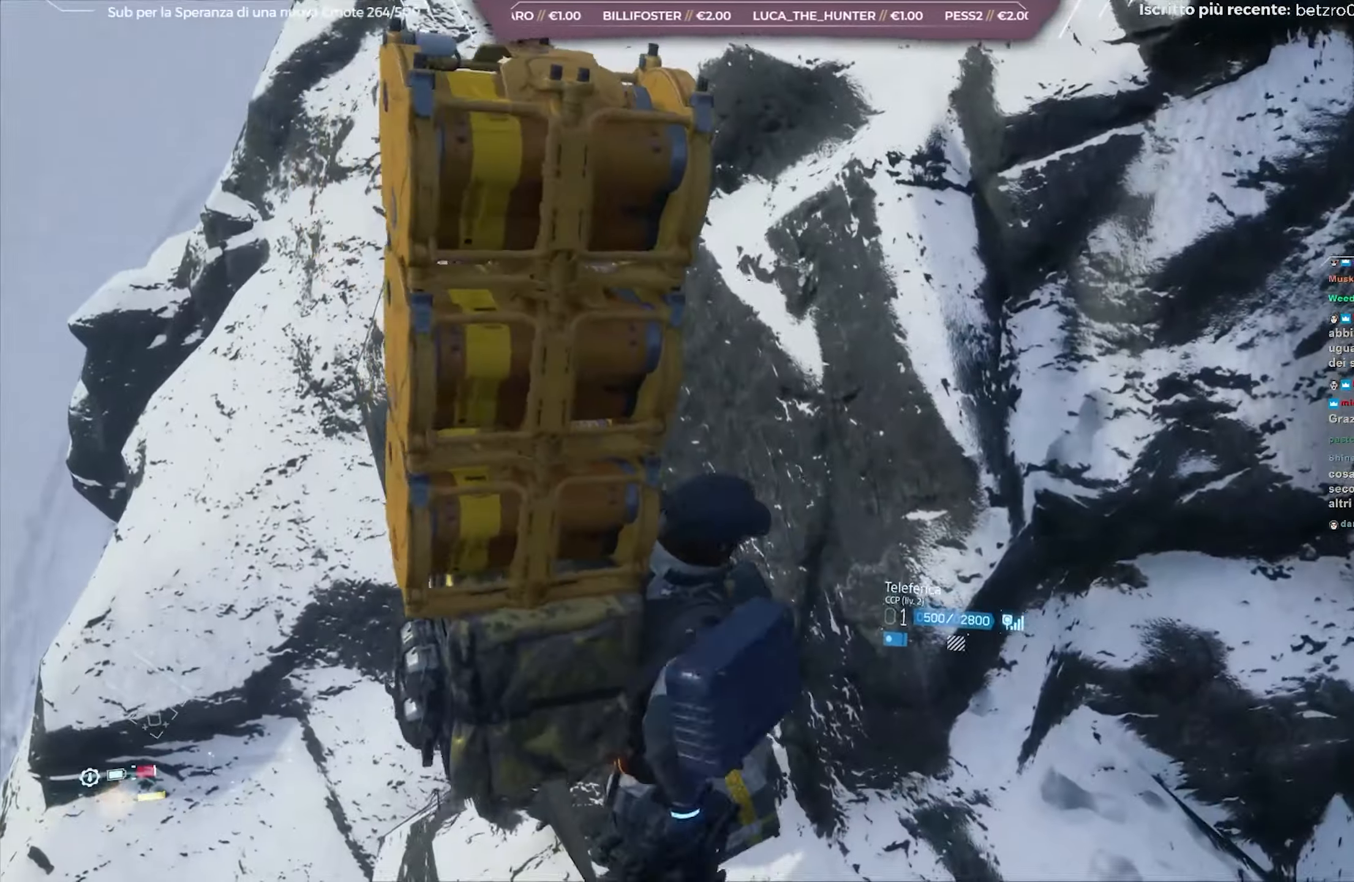
{"buttons": [], "left_stick": "up", "right_stick": "center", "events": [[200, "right_stick", "center"], [300, "left_stick", "up"], [400, "A", "down"], [467, "A", "up"]]}
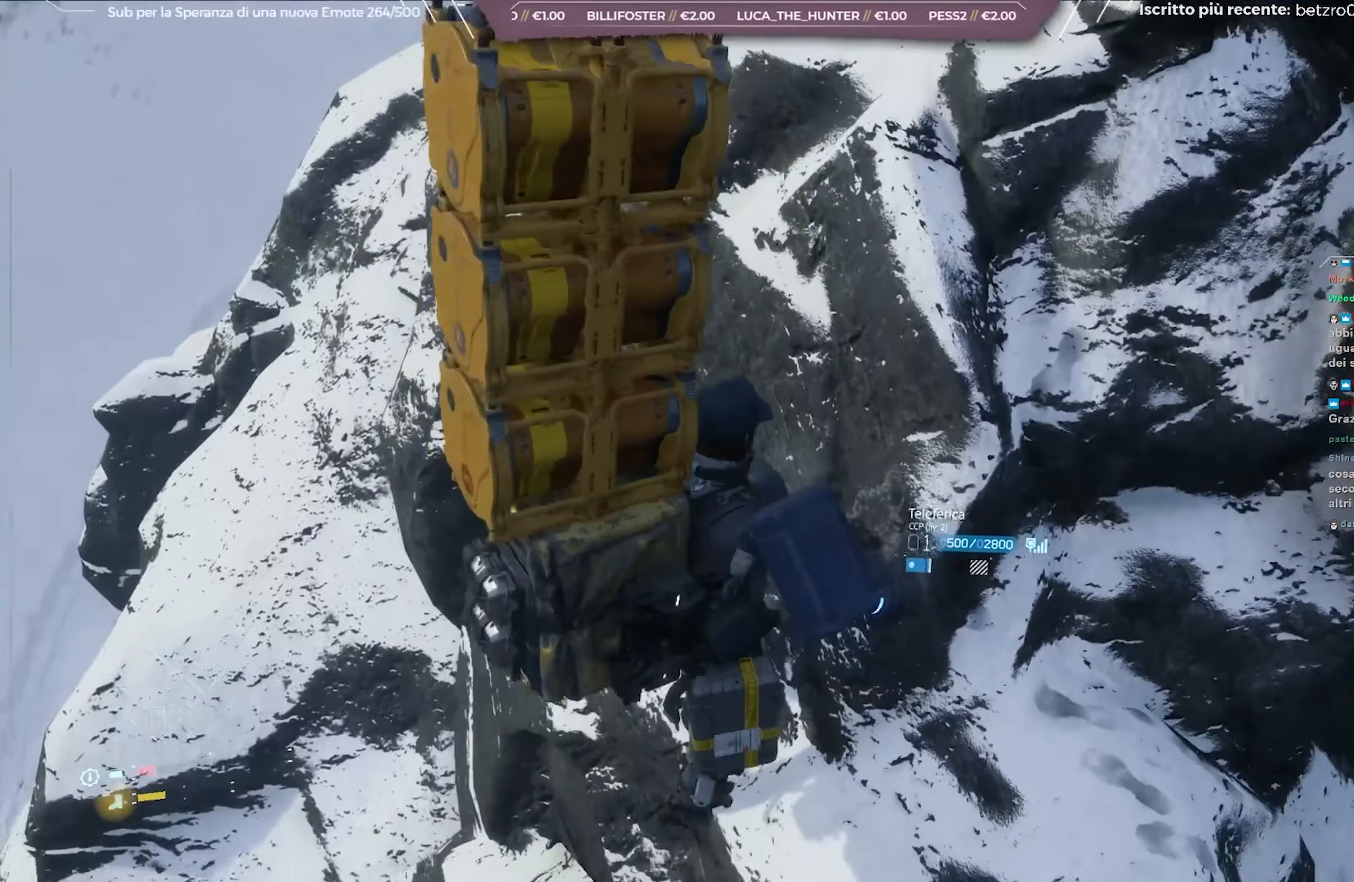
{"buttons": [], "left_stick": "up", "right_stick": "center", "events": []}
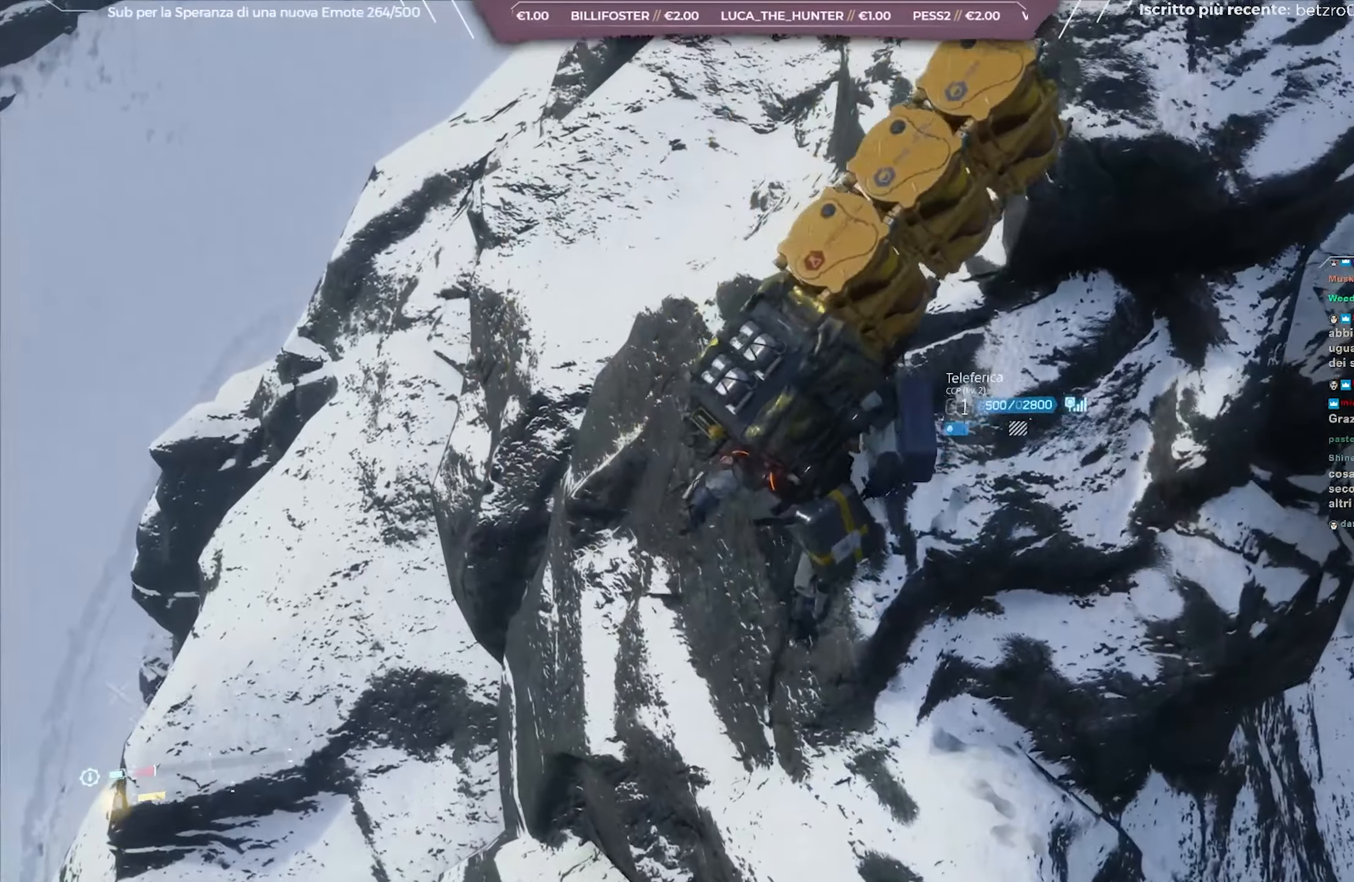
{"buttons": [], "left_stick": "up-left", "right_stick": "left", "events": [[150, "left_stick", "up-left"], [167, "right_stick", "left"]]}
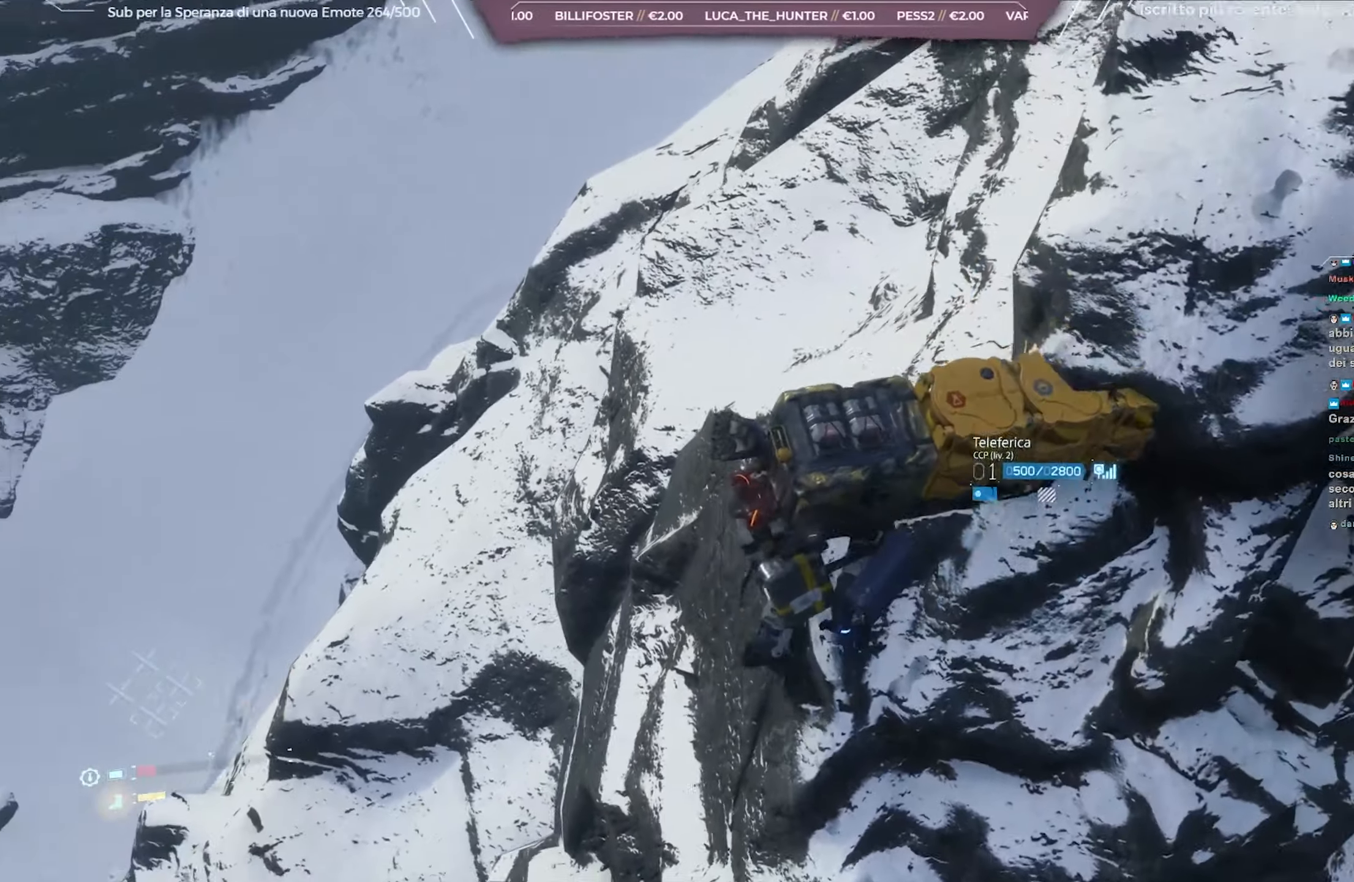
{"buttons": [], "left_stick": "up-left", "right_stick": "down-left", "events": [[217, "right_stick", "center"], [383, "right_stick", "down-left"]]}
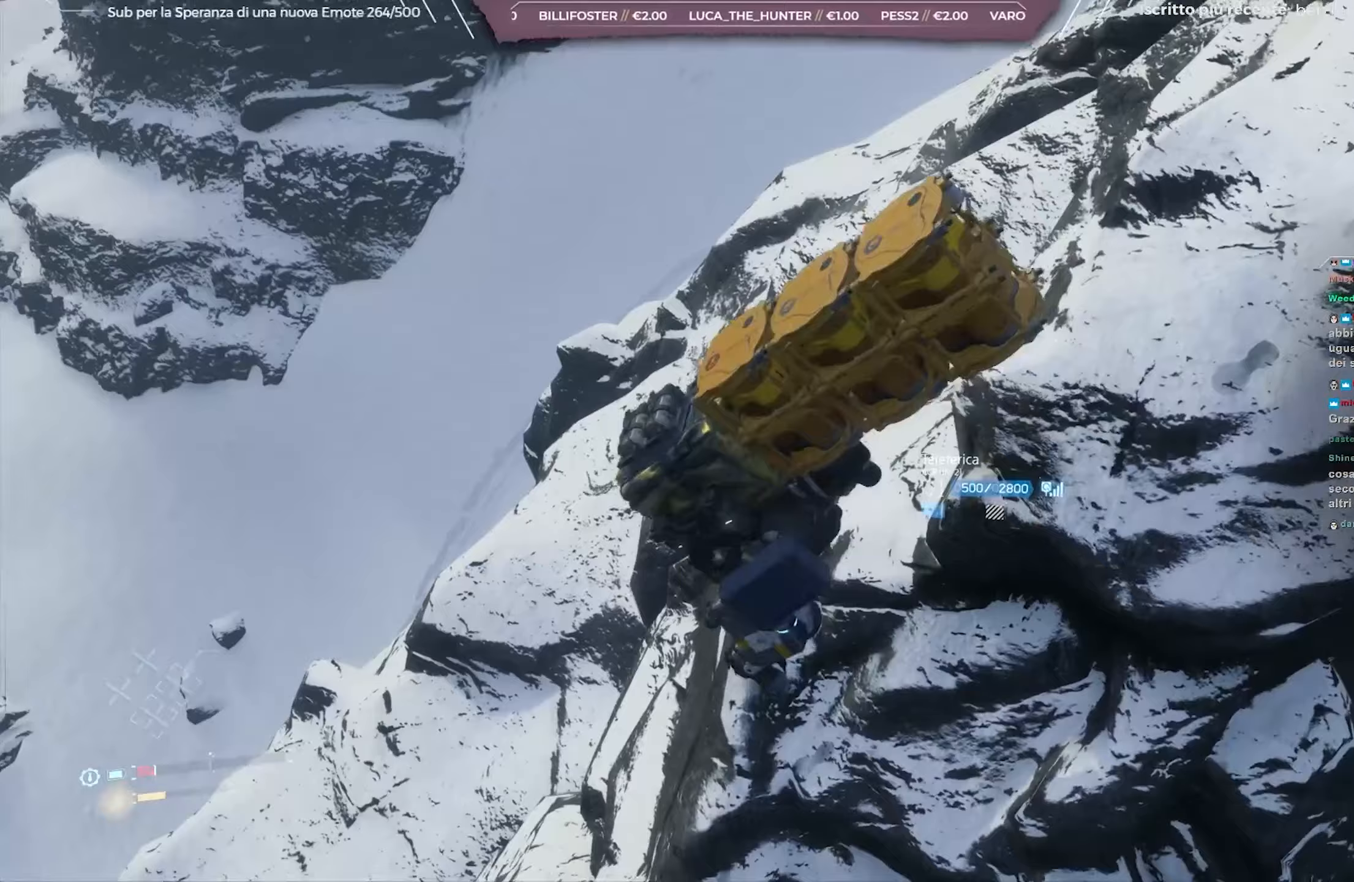
{"buttons": ["L2"], "left_stick": "up-right", "right_stick": "down", "events": [[33, "L2", "down"], [67, "left_stick", "up"], [100, "right_stick", "center"], [500, "left_stick", "up-right"], [500, "right_stick", "down"]]}
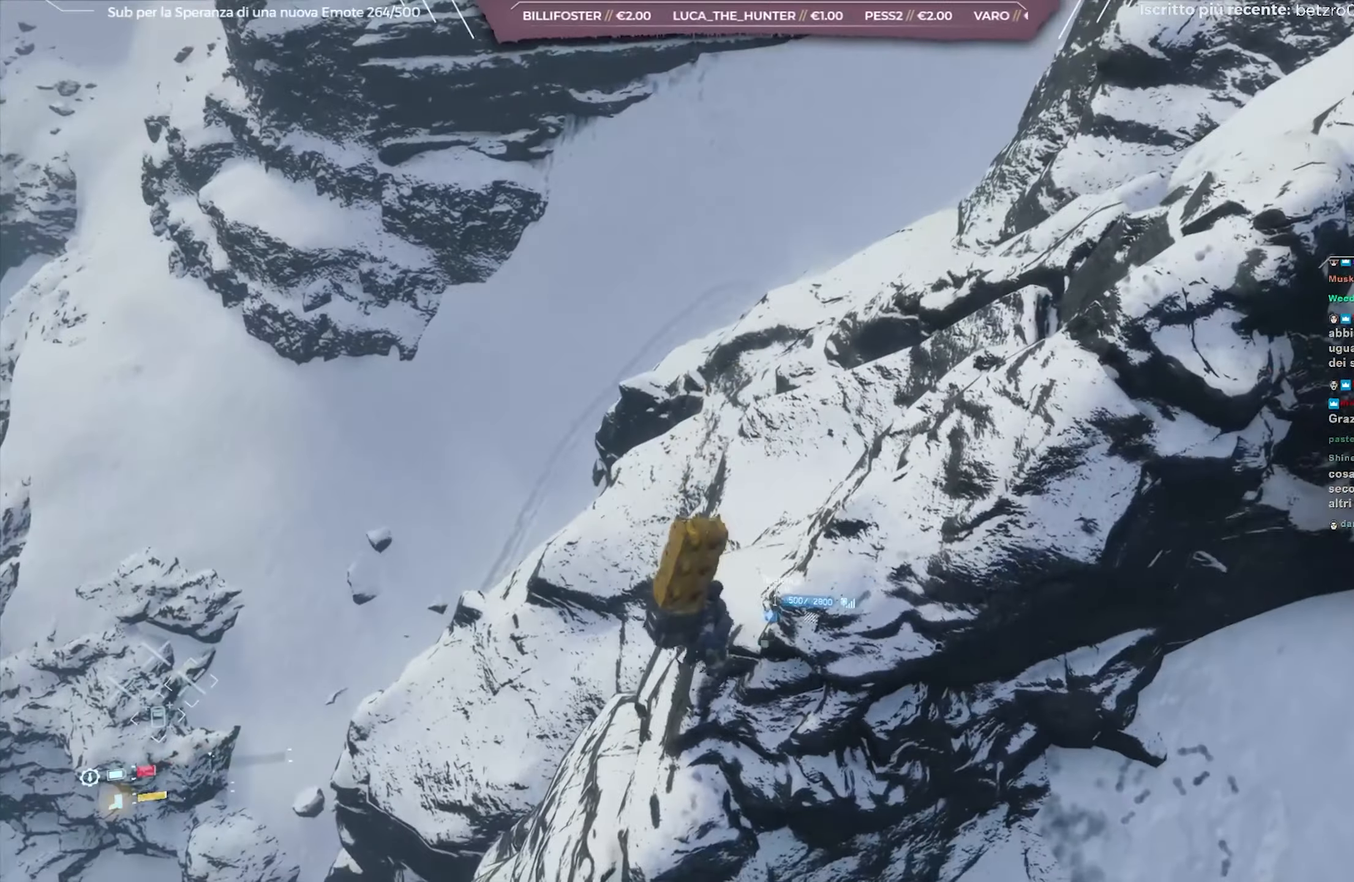
{"buttons": ["L2"], "left_stick": "up-right", "right_stick": "center", "events": [[217, "right_stick", "center"]]}
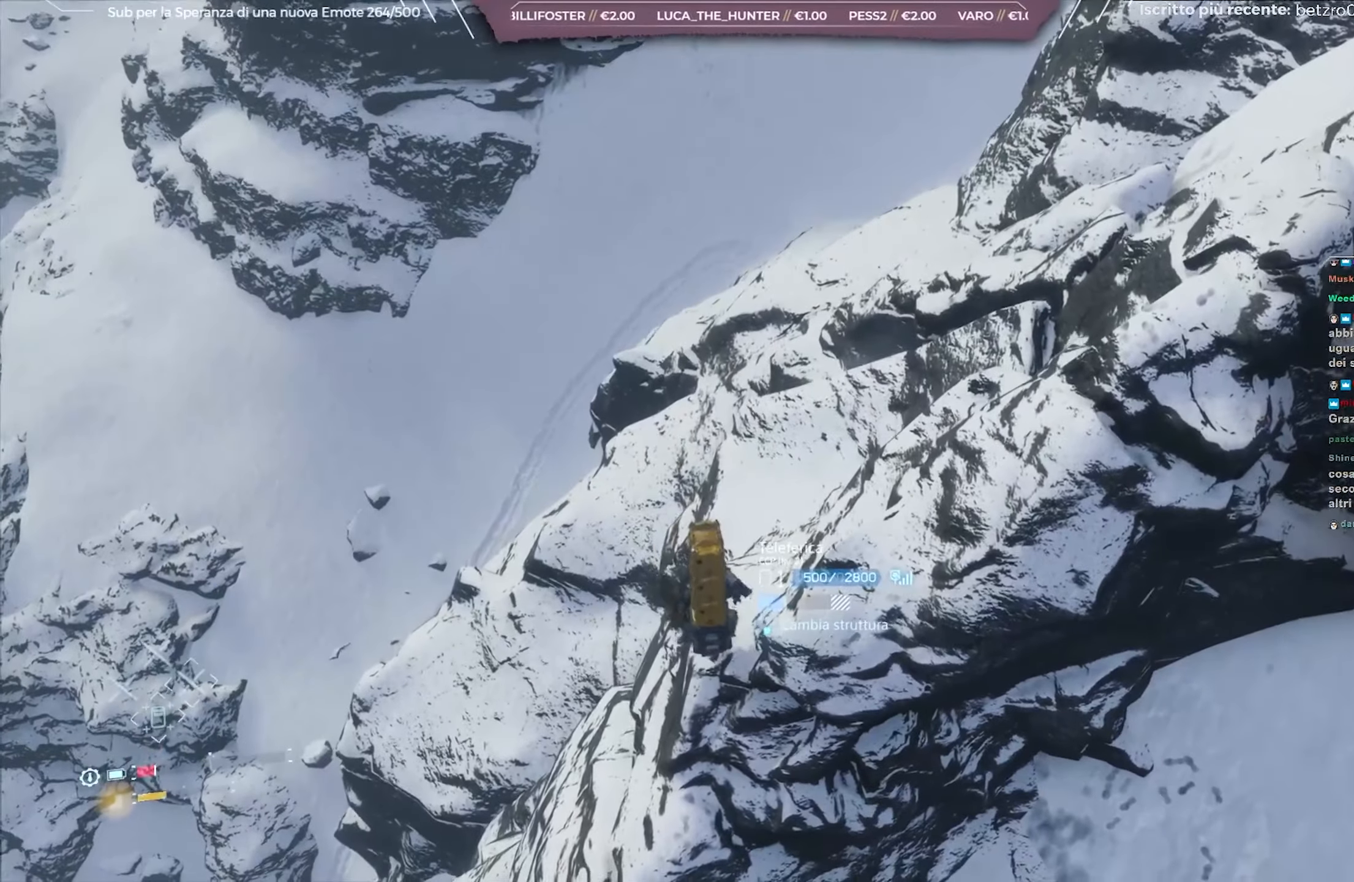
{"buttons": ["L2"], "left_stick": "up-right", "right_stick": "up", "events": [[117, "right_stick", "up"], [283, "right_stick", "center"], [450, "right_stick", "up"]]}
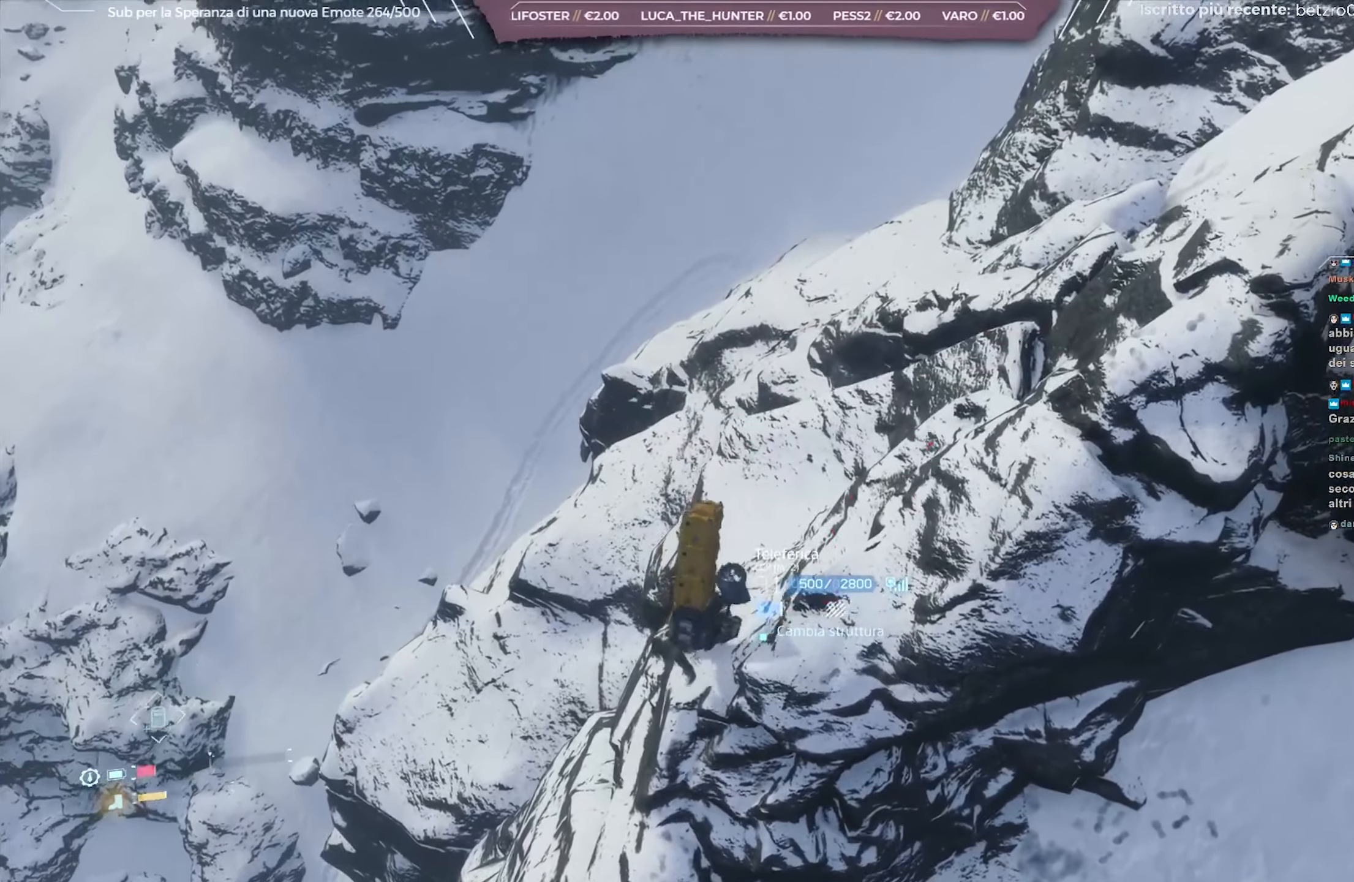
{"buttons": ["L2"], "left_stick": "center", "right_stick": "up", "events": [[100, "left_stick", "center"], [183, "right_stick", "center"], [317, "right_stick", "up"]]}
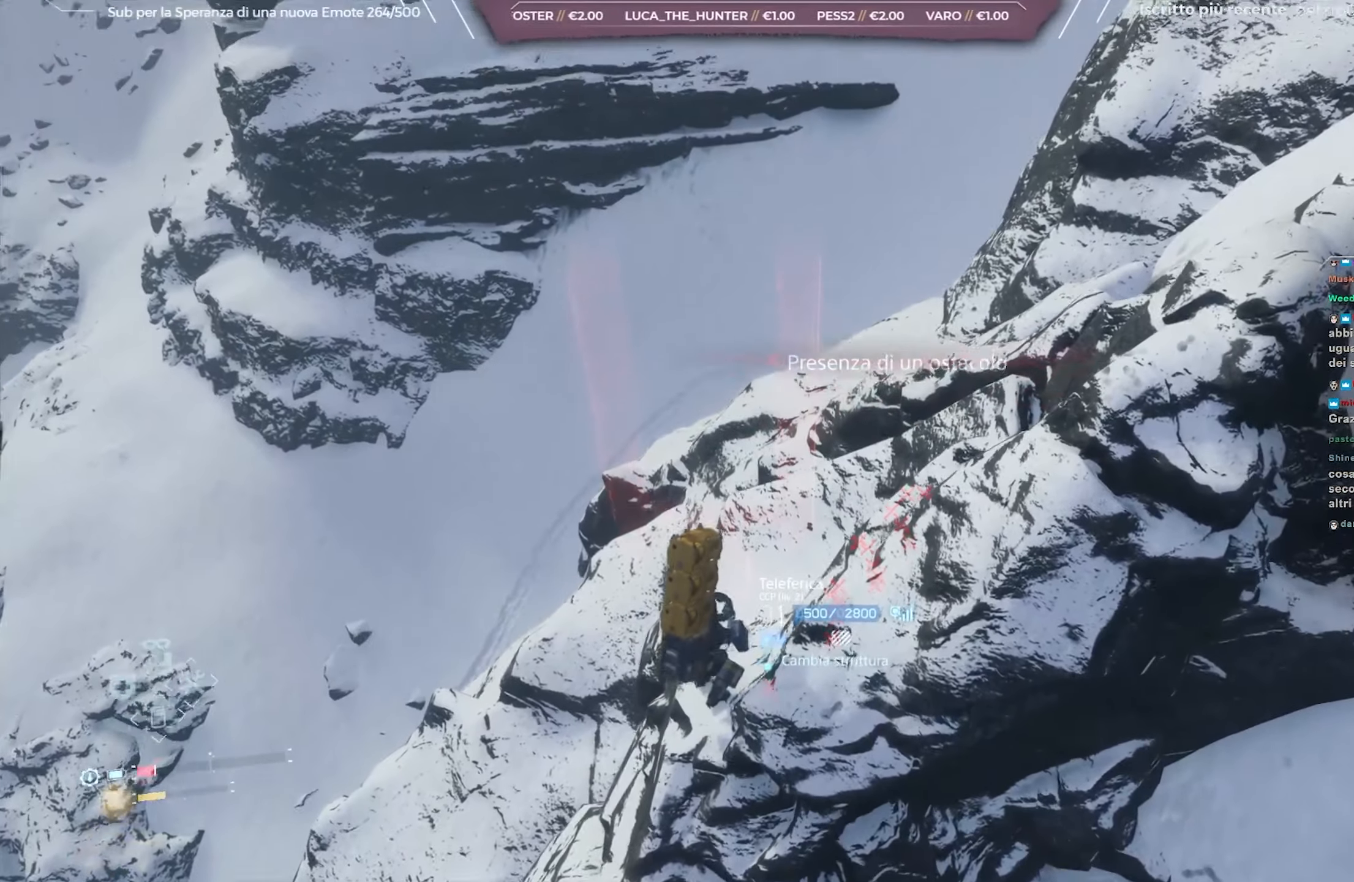
{"buttons": ["L2"], "left_stick": "up-right", "right_stick": "left", "events": [[50, "right_stick", "center"], [67, "left_stick", "up-right"], [383, "right_stick", "left"]]}
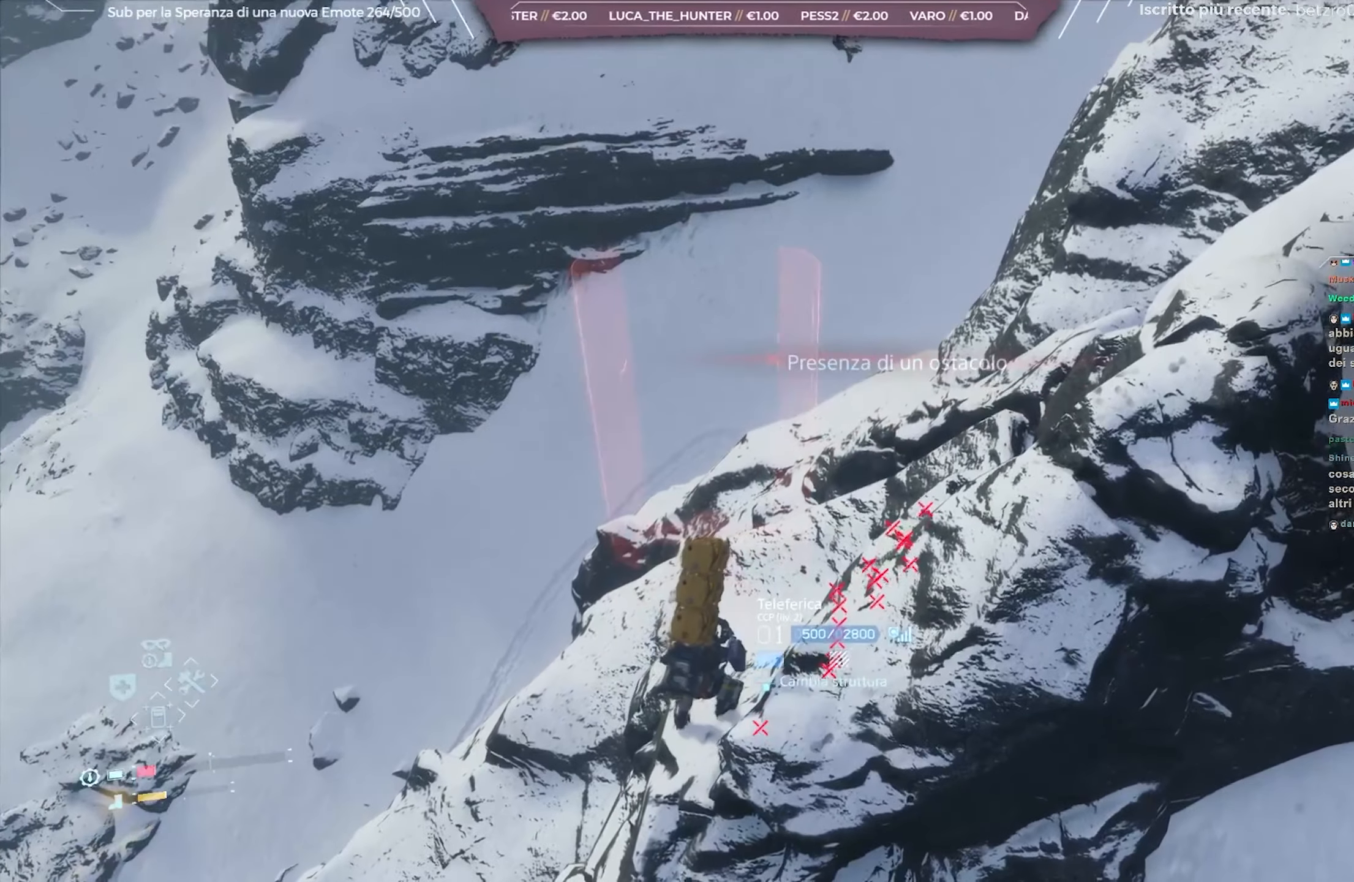
{"buttons": ["L2"], "left_stick": "up-right", "right_stick": "down-left", "events": [[100, "right_stick", "down-left"]]}
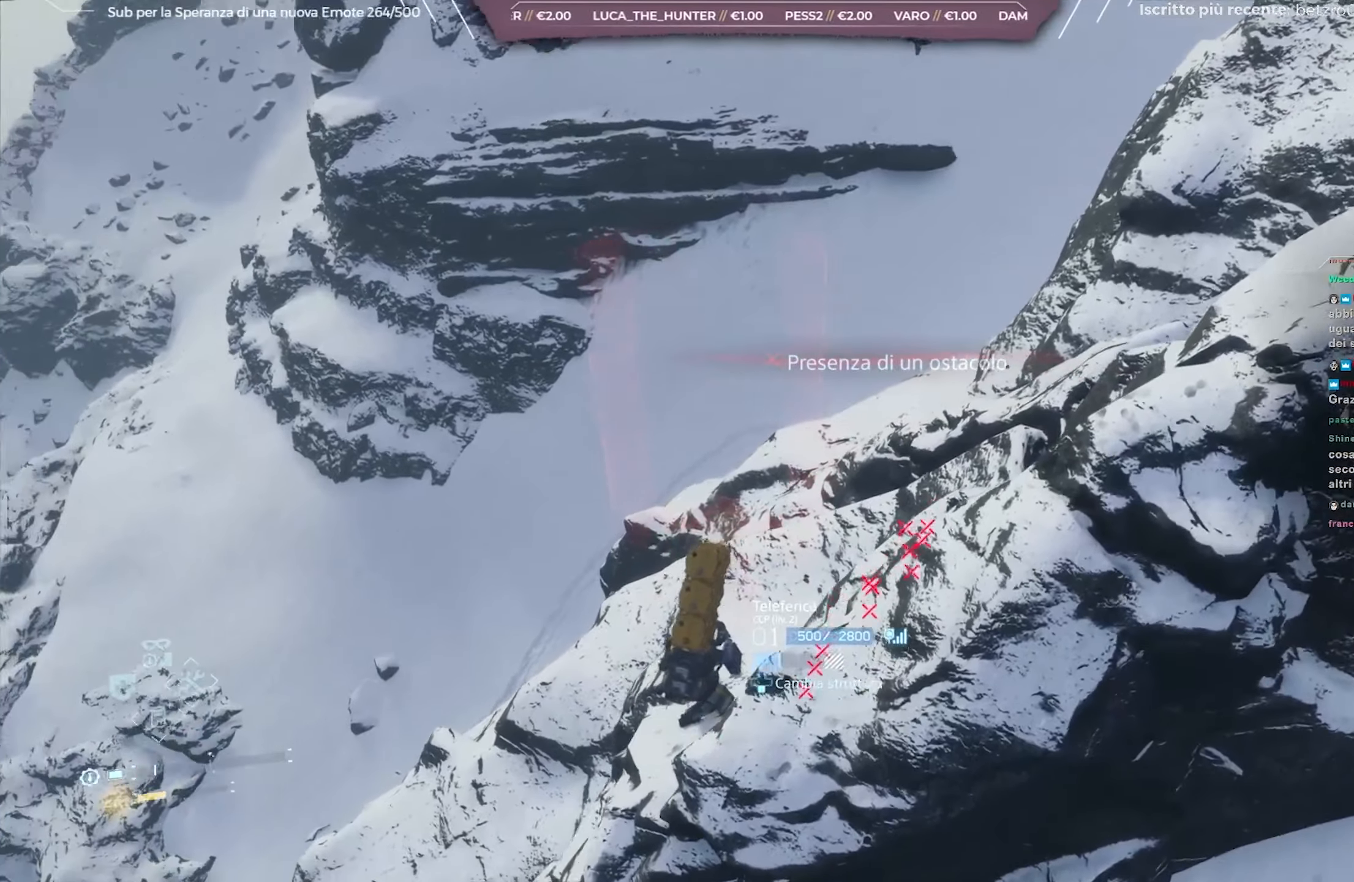
{"buttons": ["L2"], "left_stick": "up-right", "right_stick": "down-left", "events": []}
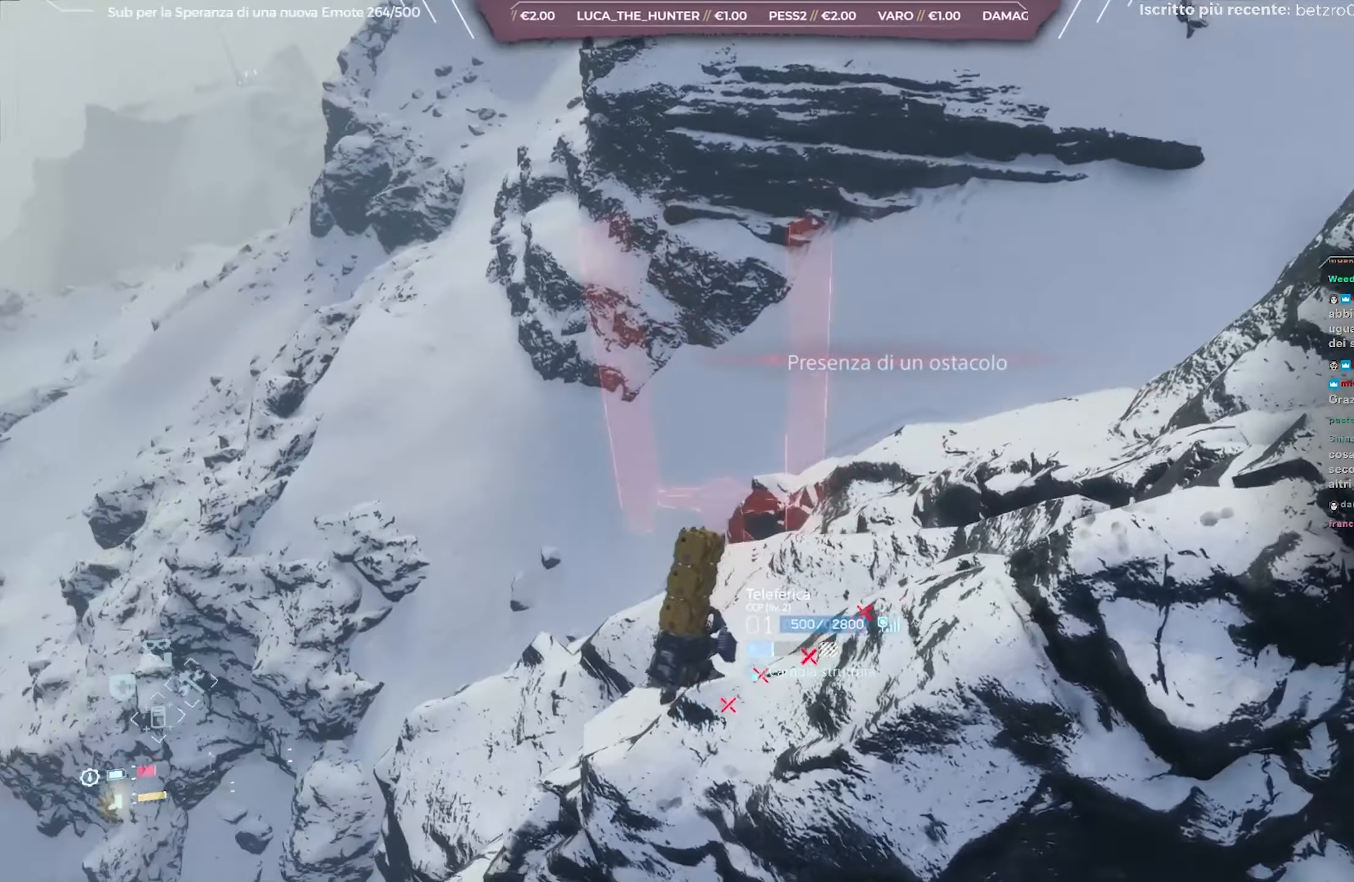
{"buttons": ["L2"], "left_stick": "right", "right_stick": "down-left", "events": [[500, "left_stick", "right"]]}
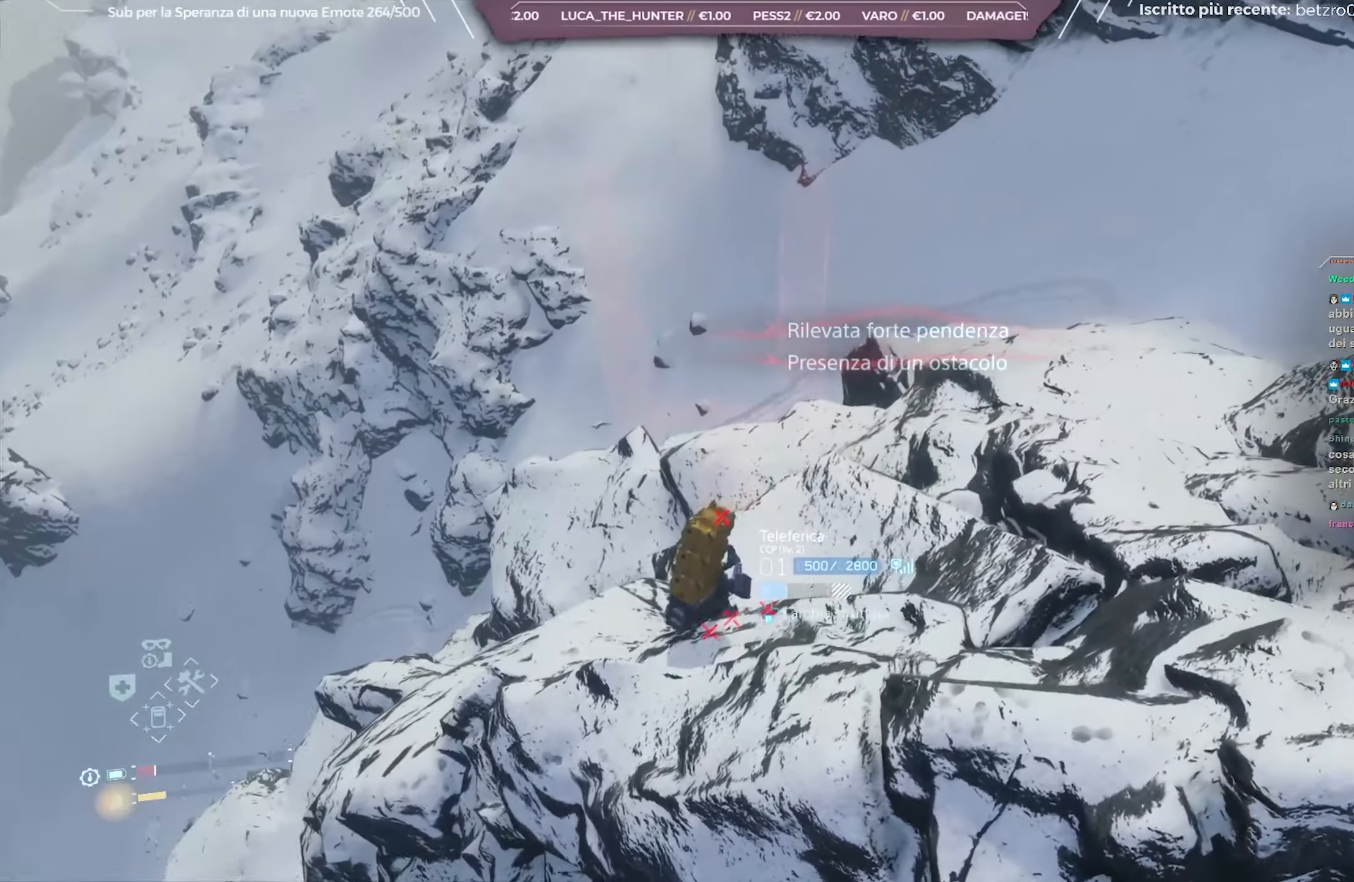
{"buttons": ["L2"], "left_stick": "center", "right_stick": "left", "events": [[100, "right_stick", "left"], [467, "left_stick", "center"]]}
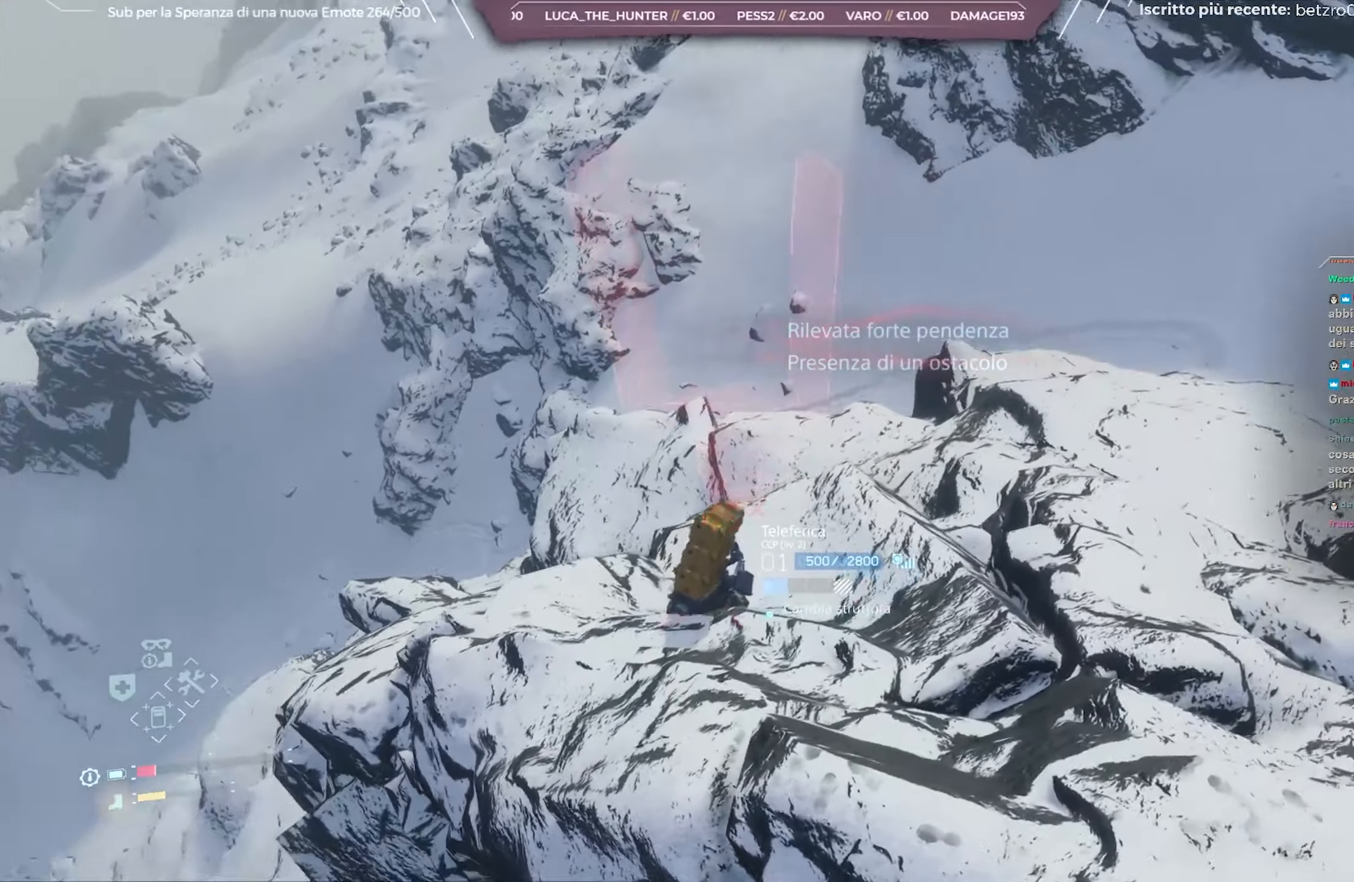
{"buttons": ["L2"], "left_stick": "center", "right_stick": "up-left", "events": [[300, "right_stick", "up-left"], [333, "left_stick", "down-right"], [450, "left_stick", "center"]]}
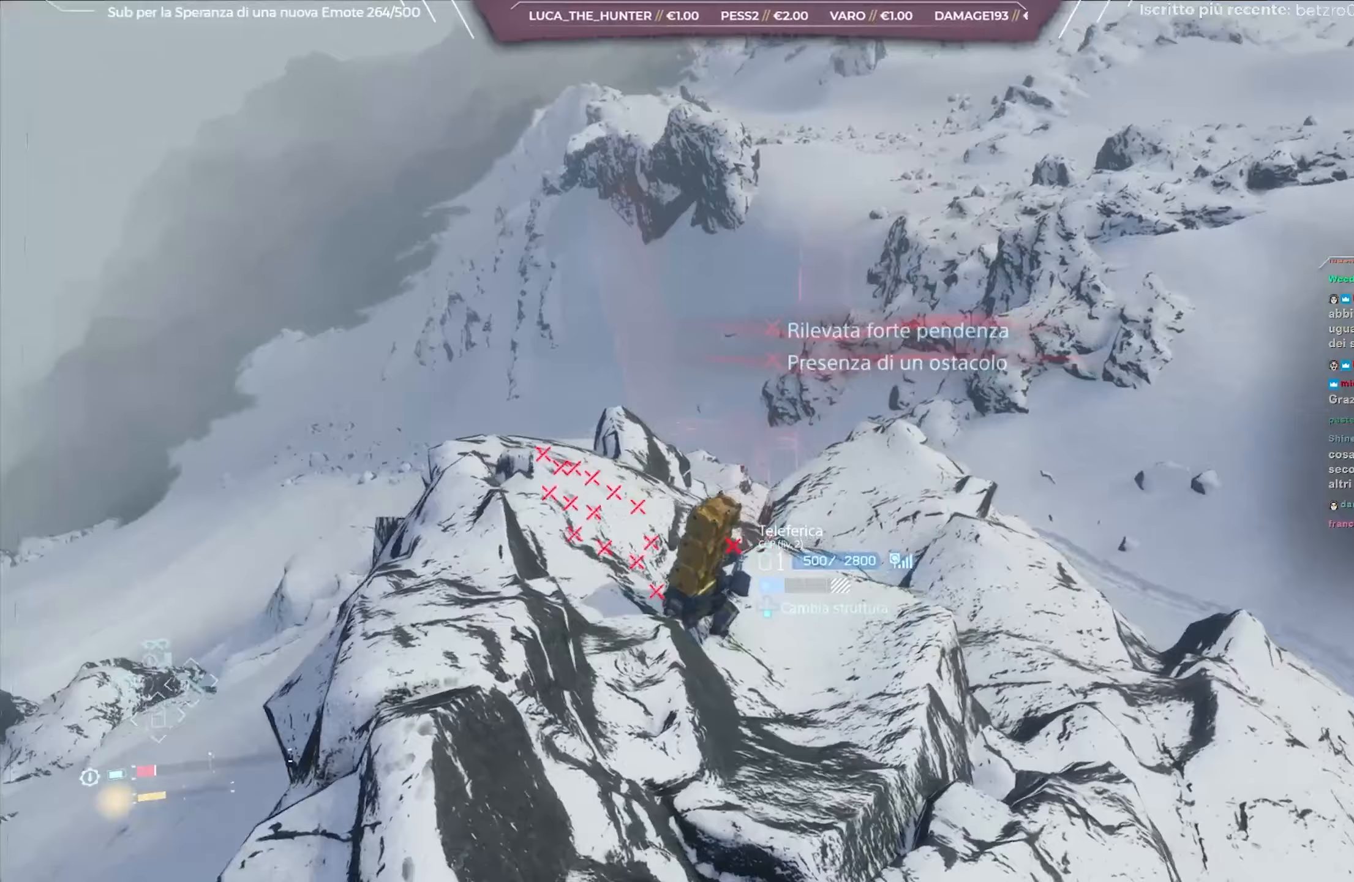
{"buttons": ["L2"], "left_stick": "center", "right_stick": "up-left", "events": []}
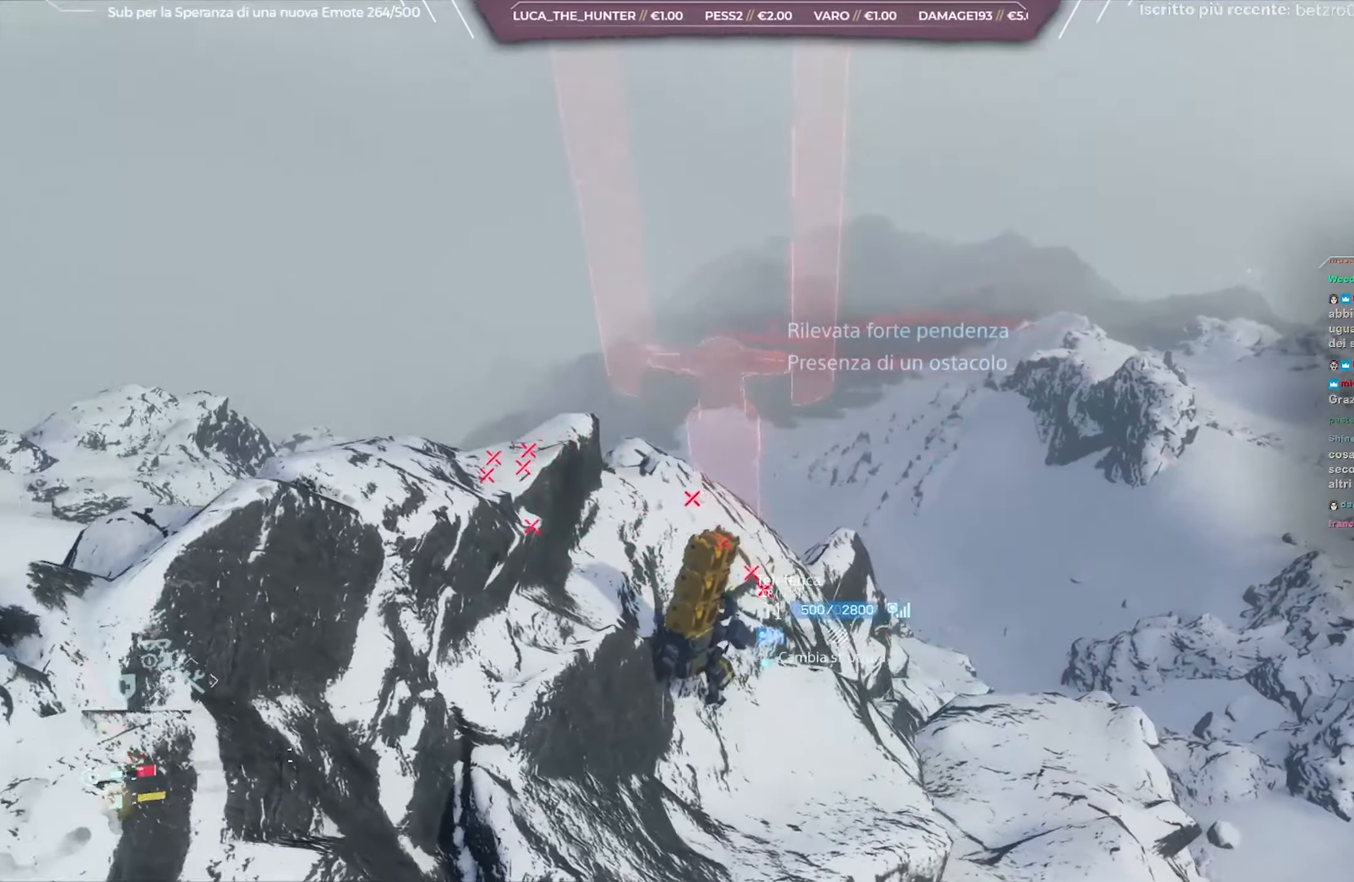
{"buttons": ["L2"], "left_stick": "up-right", "right_stick": "up-left", "events": [[450, "left_stick", "up-right"]]}
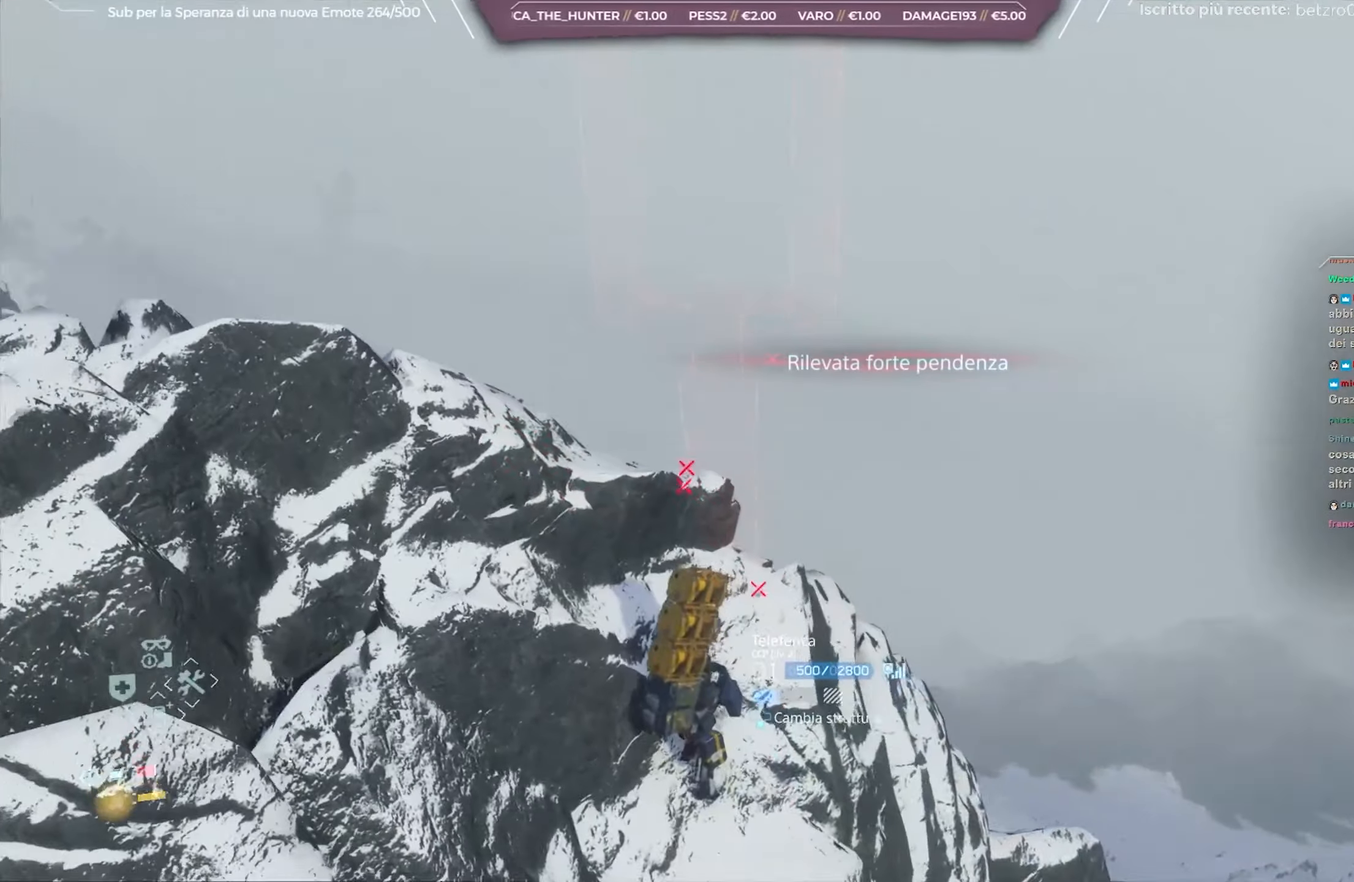
{"buttons": ["L2"], "left_stick": "right", "right_stick": "up-left", "events": [[433, "left_stick", "right"]]}
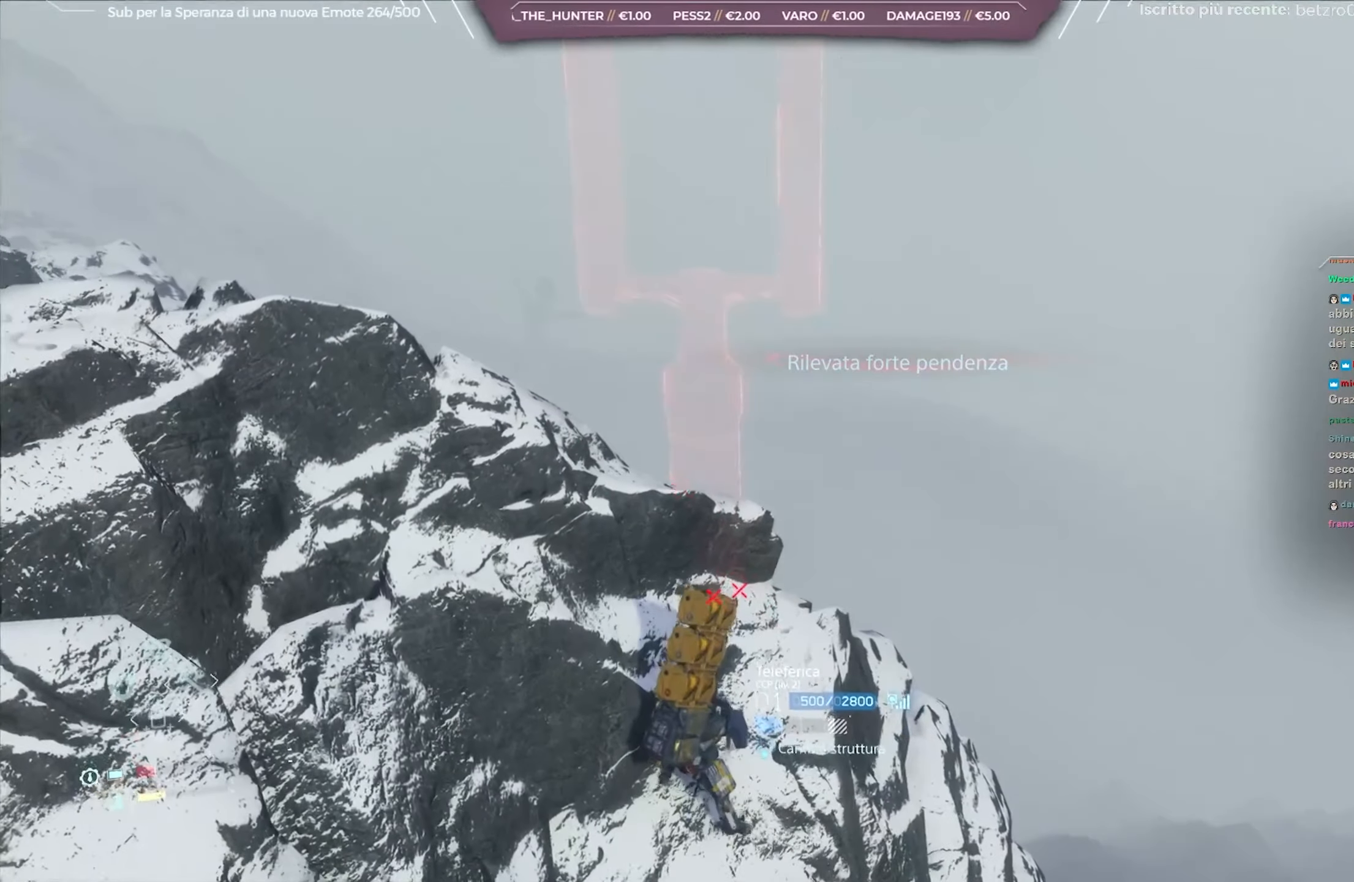
{"buttons": ["L2"], "left_stick": "up-right", "right_stick": "up-left", "events": [[367, "left_stick", "up-right"]]}
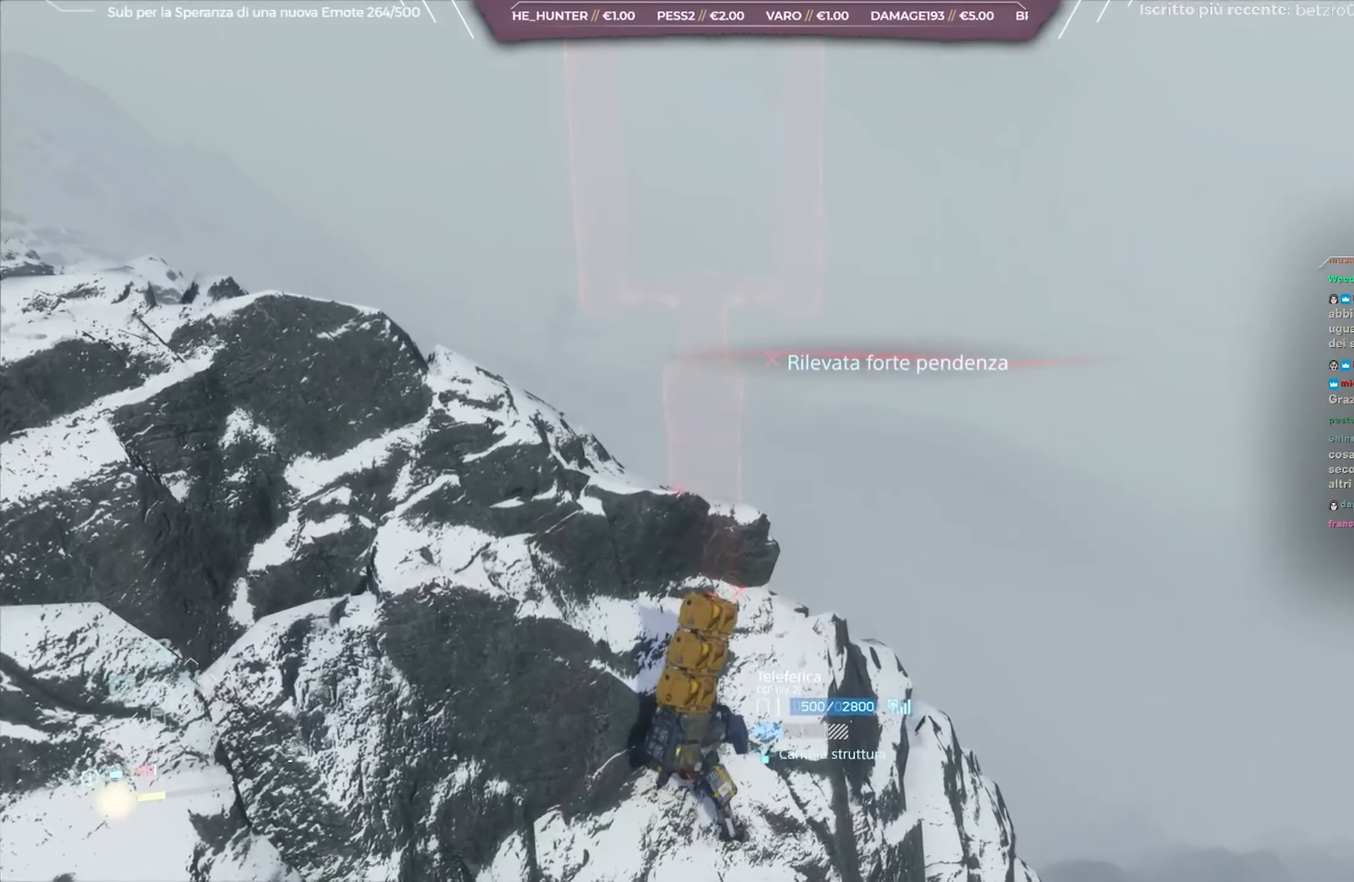
{"buttons": ["L2"], "left_stick": "up-right", "right_stick": "right", "events": [[267, "right_stick", "center"], [433, "right_stick", "right"]]}
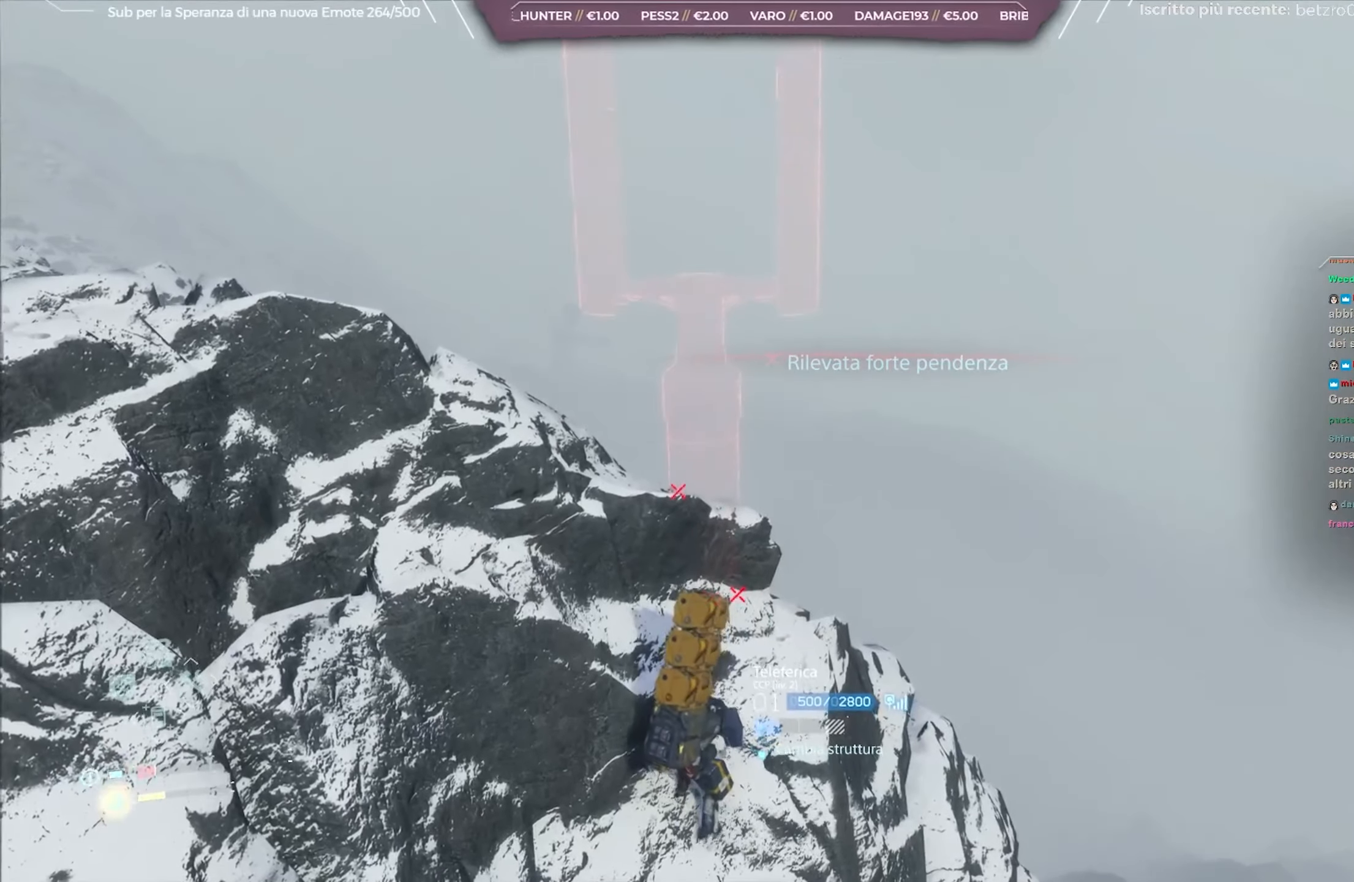
{"buttons": ["L2"], "left_stick": "up-right", "right_stick": "center", "events": [[83, "right_stick", "center"], [300, "right_stick", "down"], [467, "right_stick", "center"]]}
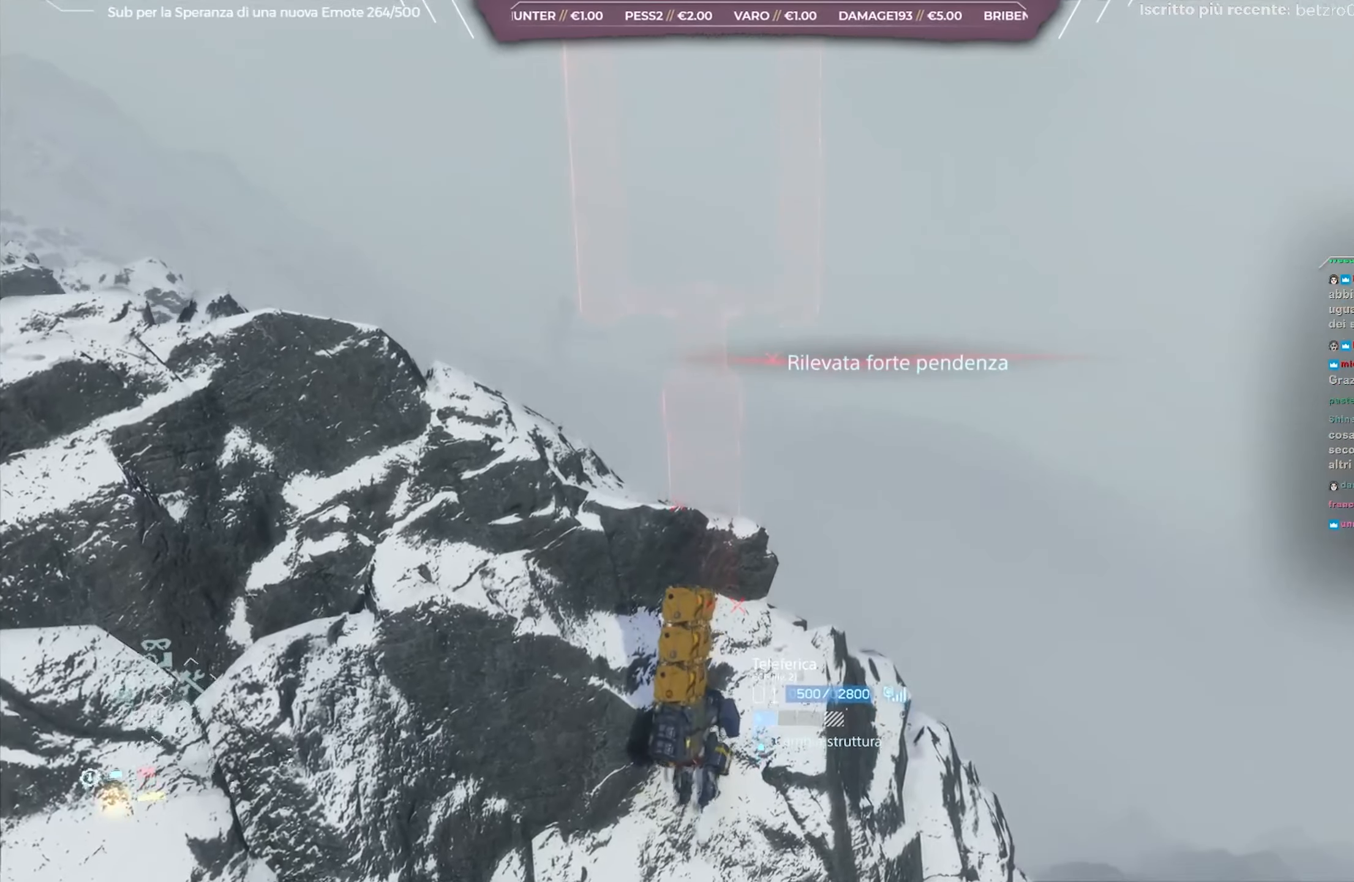
{"buttons": ["L2"], "left_stick": "up-right", "right_stick": "down-right", "events": [[50, "right_stick", "down"], [267, "right_stick", "center"], [417, "right_stick", "down-right"]]}
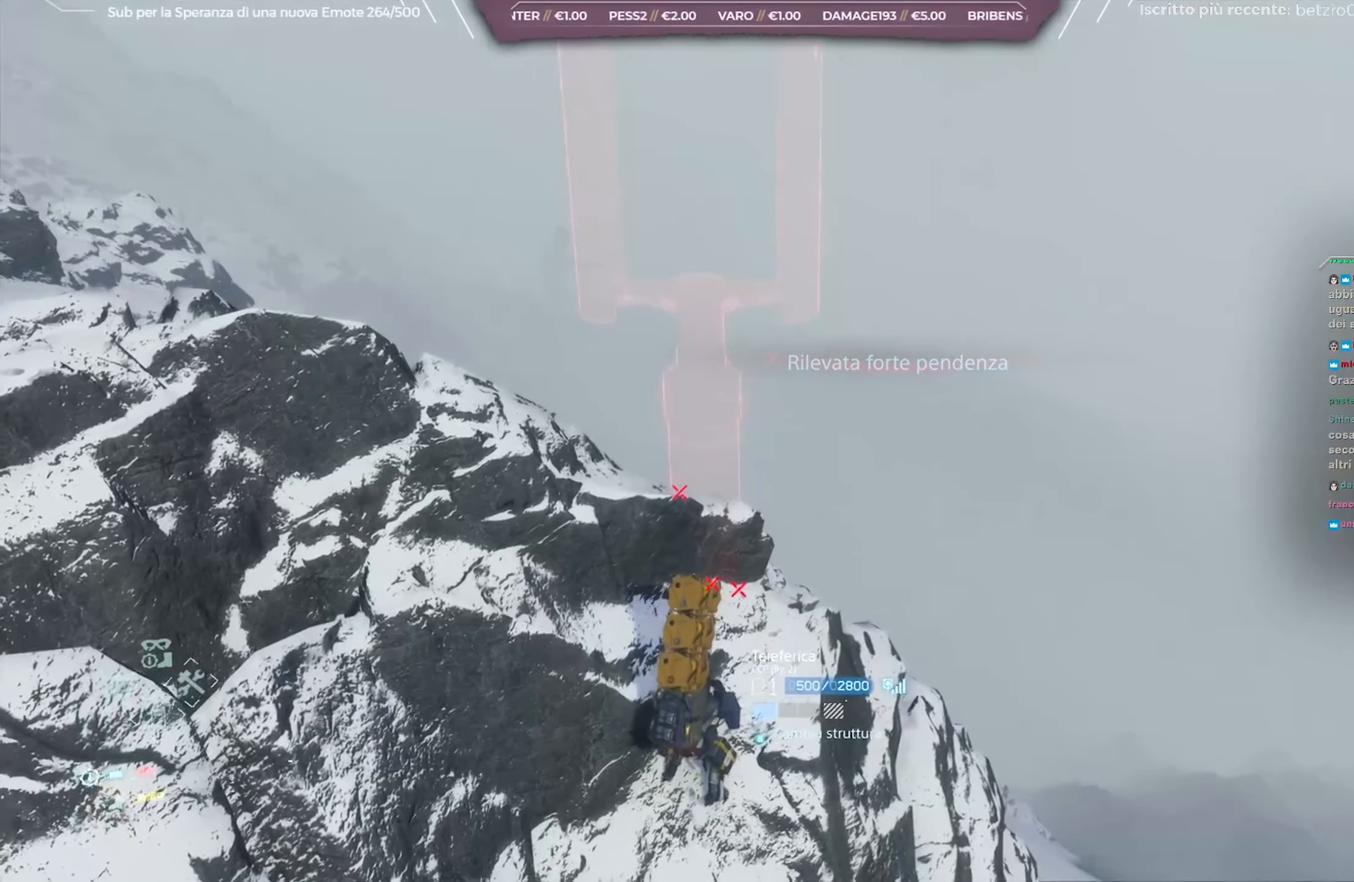
{"buttons": ["L2"], "left_stick": "up-right", "right_stick": "down", "events": [[33, "right_stick", "center"], [483, "right_stick", "down"]]}
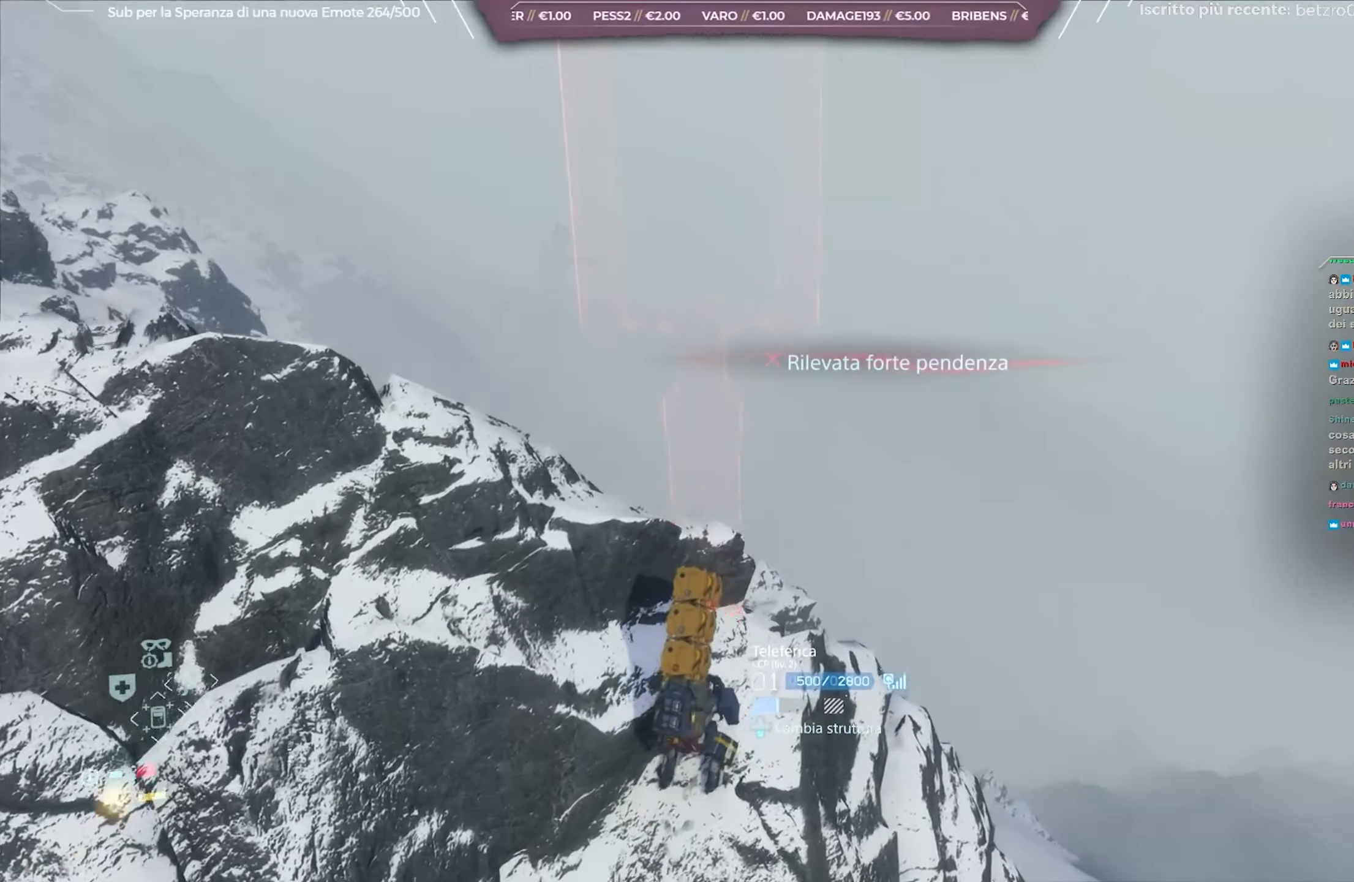
{"buttons": ["L2"], "left_stick": "center", "right_stick": "down-left", "events": [[50, "left_stick", "center"], [200, "right_stick", "center"], [267, "right_stick", "down-left"], [283, "left_stick", "up"], [467, "left_stick", "center"]]}
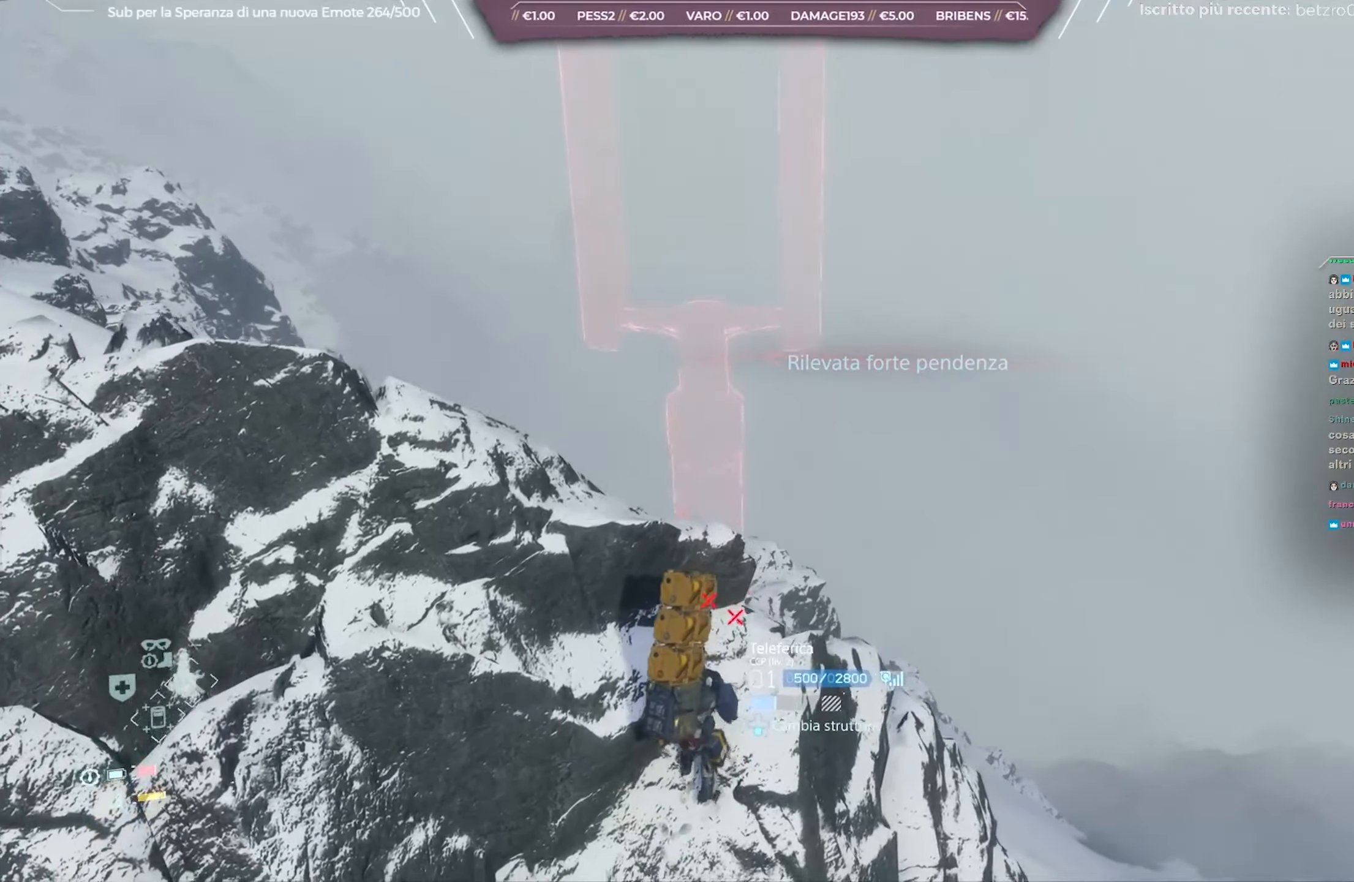
{"buttons": ["L2"], "left_stick": "center", "right_stick": "center", "events": [[83, "left_stick", "up-right"], [233, "left_stick", "center"], [317, "left_stick", "up-right"], [417, "right_stick", "center"], [467, "left_stick", "center"]]}